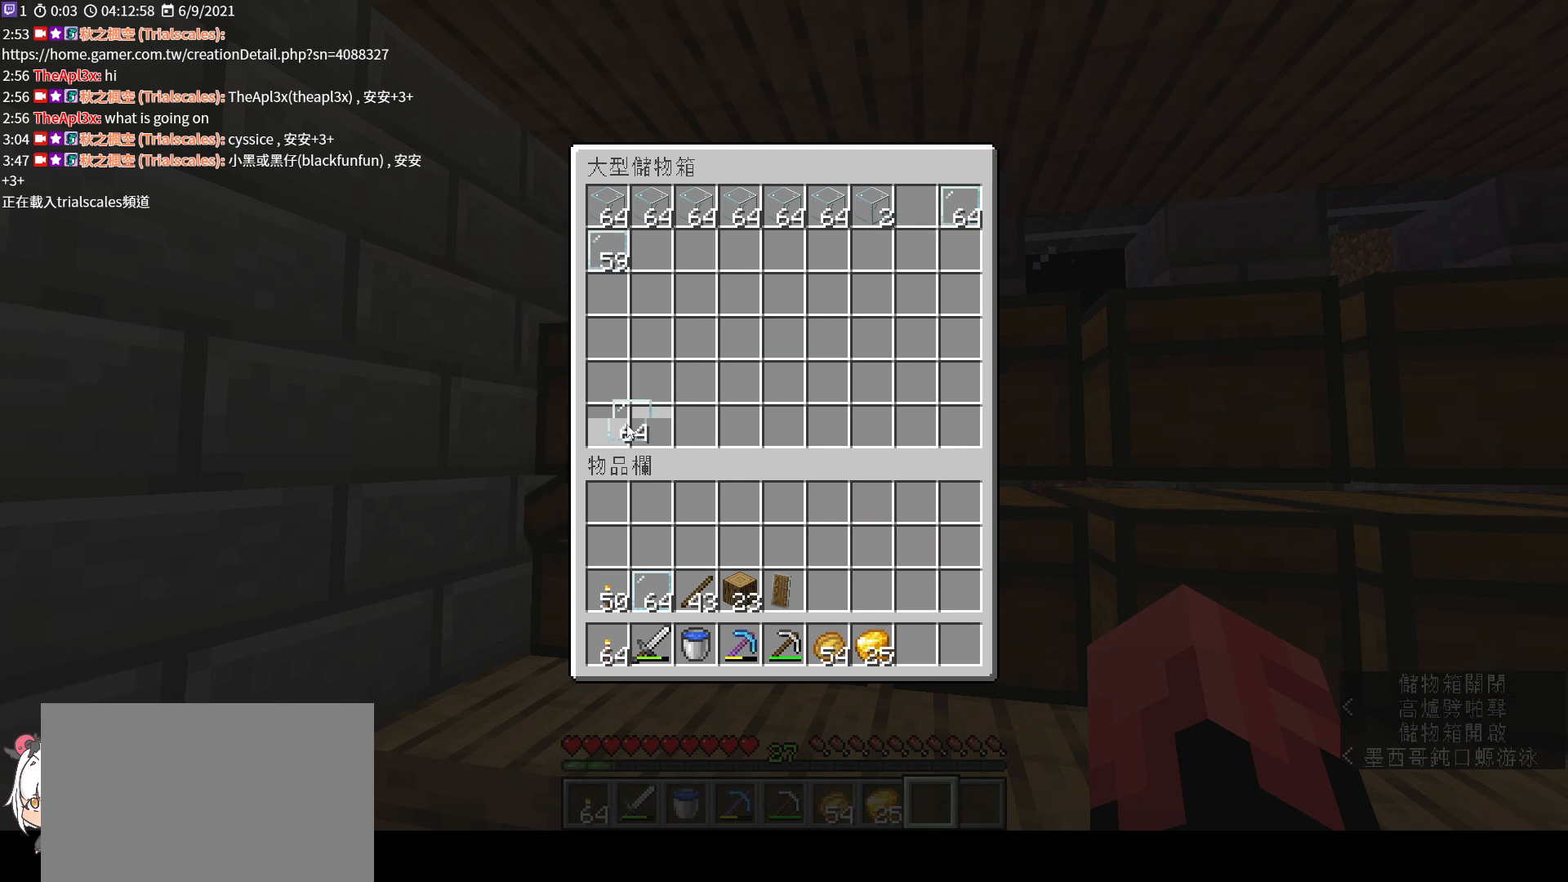
Gameplay with keyboard and mouse; each line is a JSON object with the keys and mouse buttons held at the frame after it. "events" lists presses ("down") and releases ("up") of "a", "c", "ctrl", "d", "e", "f", "q", "r", "s", "shift", "space", "tab", "v", "w", "x", "z", "mouse_left", "mouse_wheel", "mouse_right", "mouse_mb4" and "mouse_mb5" between this image and that frame as [ms after this image, input, new state], when the widget could be followed in between. "mouse_left", "mouse_wheel", "mouse_right", "mouse_mb4", "mouse_mb5" = the "left", "wheel", "right", "mb4", "mb5" buttons of the "mouse" list. No other keys are recorded. Fast repeated clicks can show as one long hold. "wheel" means that the mouse wheel is clicked or scrolled. Not read: mouse_move.
{"keys": [], "mouse": ["left"], "events": [[67, "mouse_left", "down"]]}
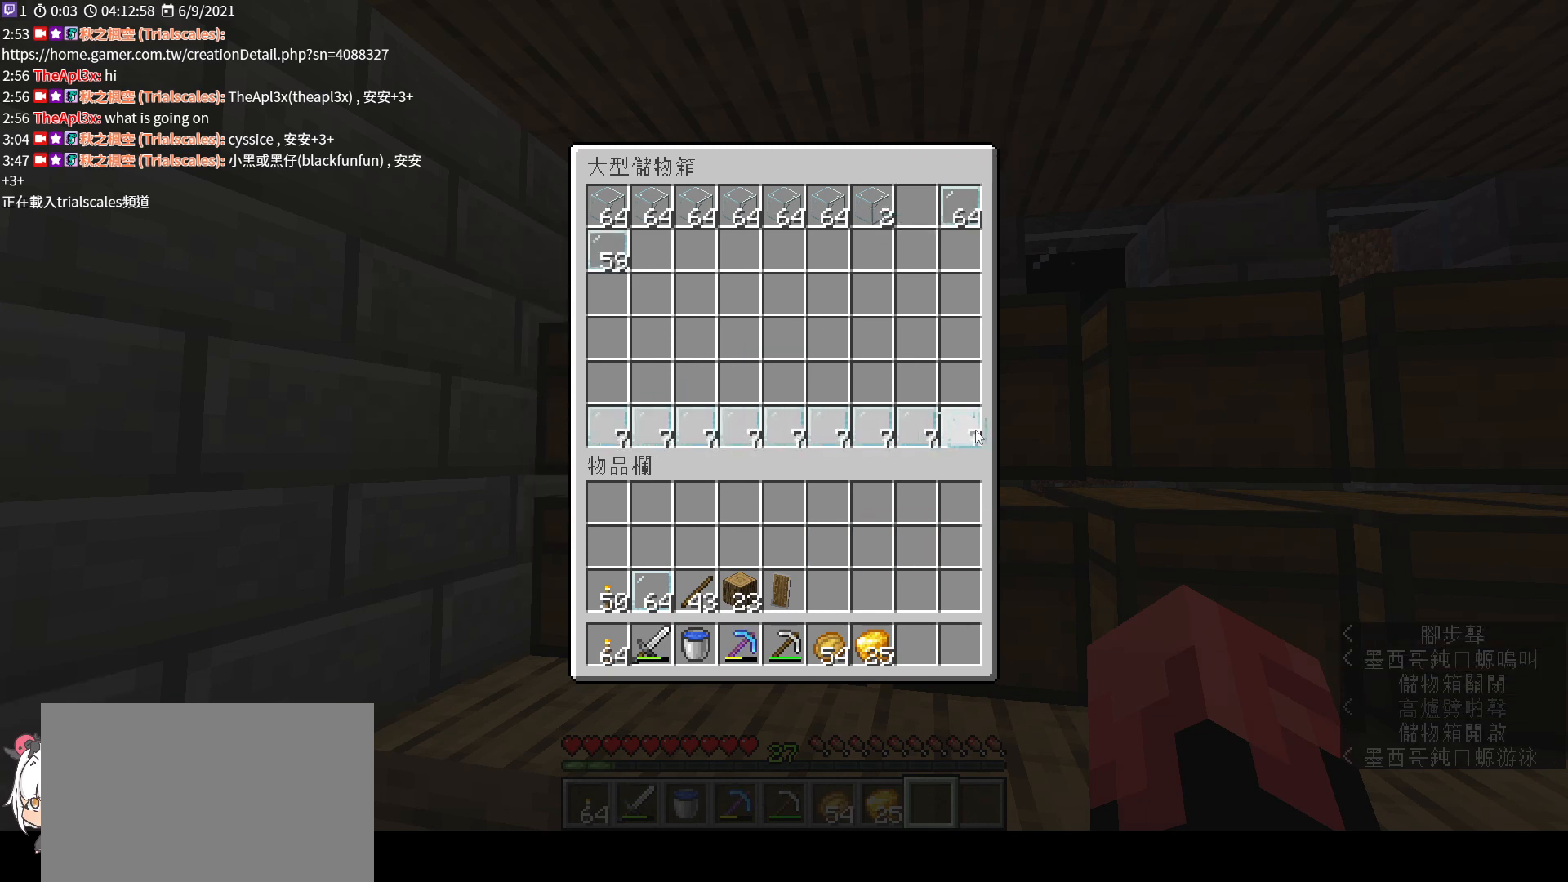
{"keys": [], "mouse": ["left"], "events": [[267, "mouse_left", "up"], [467, "mouse_left", "down"]]}
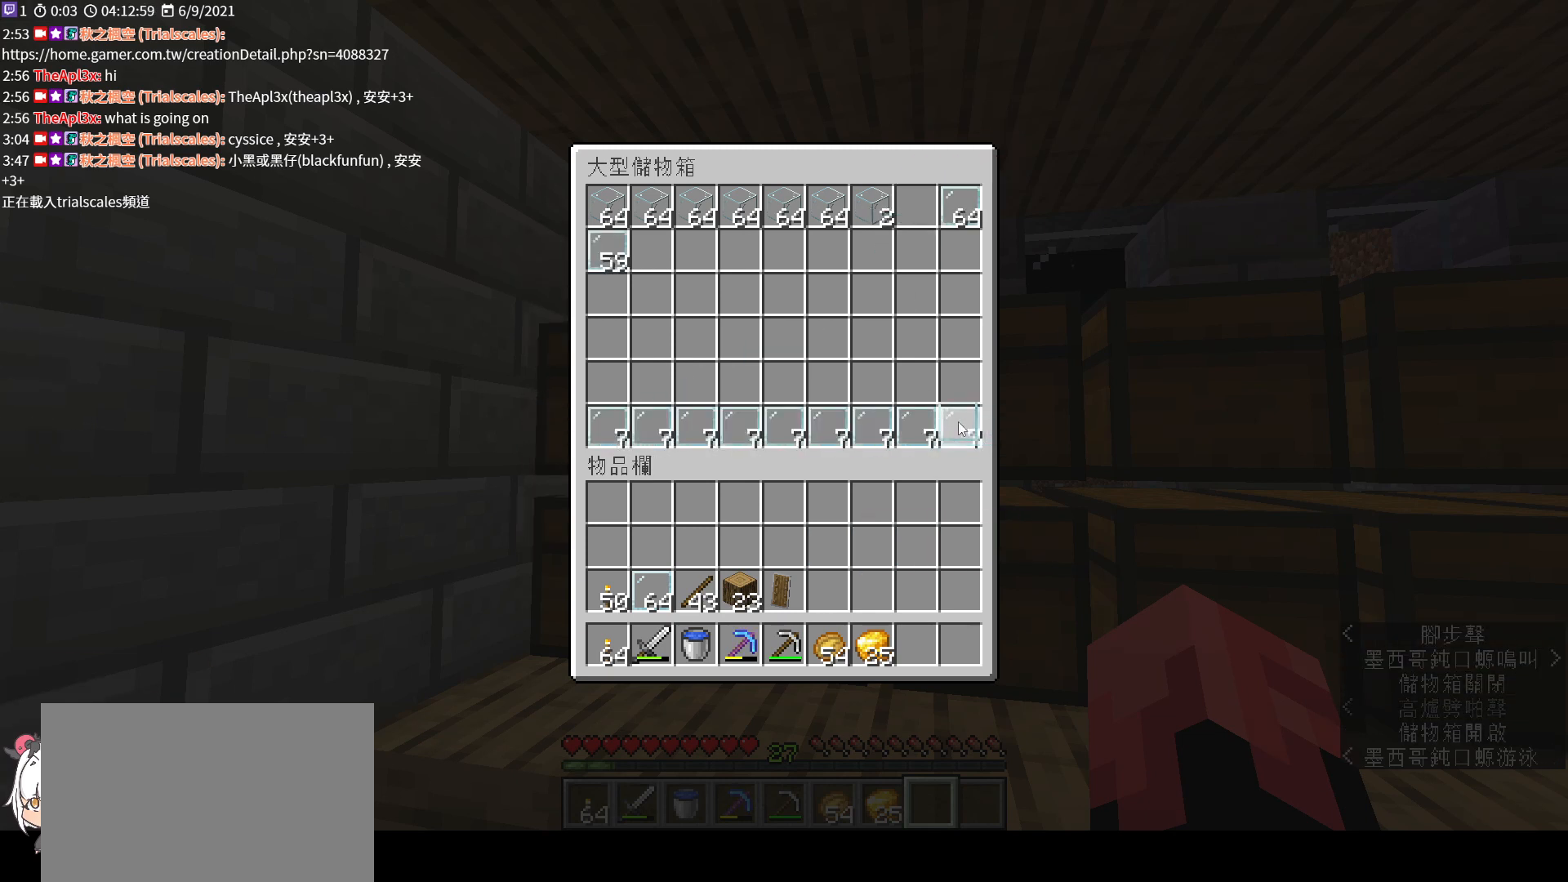
{"keys": ["shift"], "mouse": [], "events": [[33, "mouse_left", "up"], [233, "shift", "down"]]}
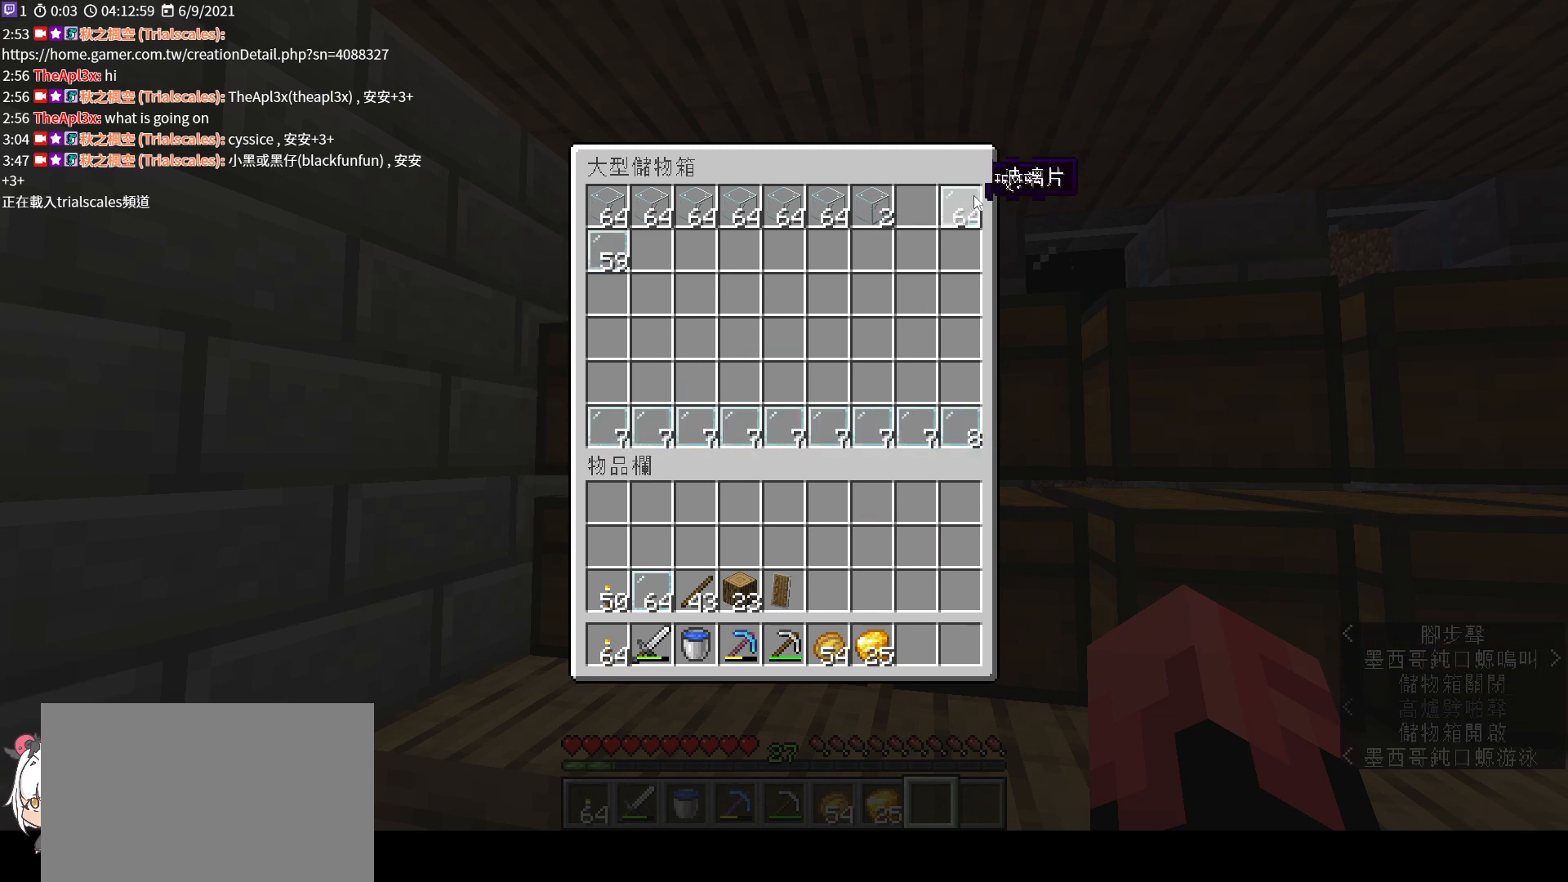
{"keys": ["shift"], "mouse": [], "events": [[67, "mouse_left", "down"], [133, "mouse_left", "up"]]}
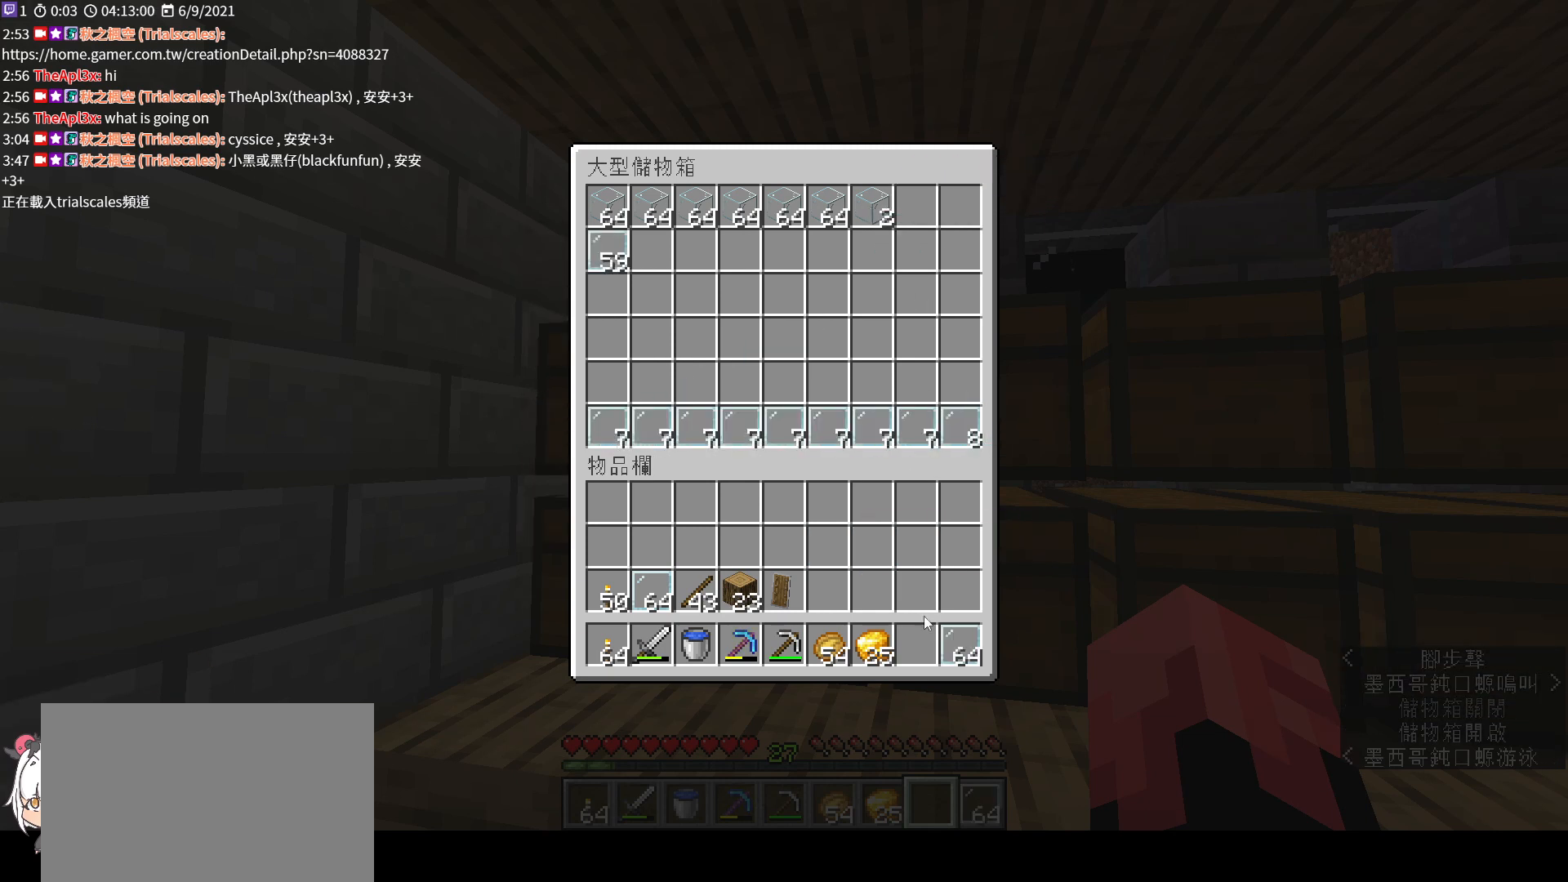
{"keys": ["shift"], "mouse": [], "events": [[333, "mouse_left", "down"], [433, "mouse_left", "up"]]}
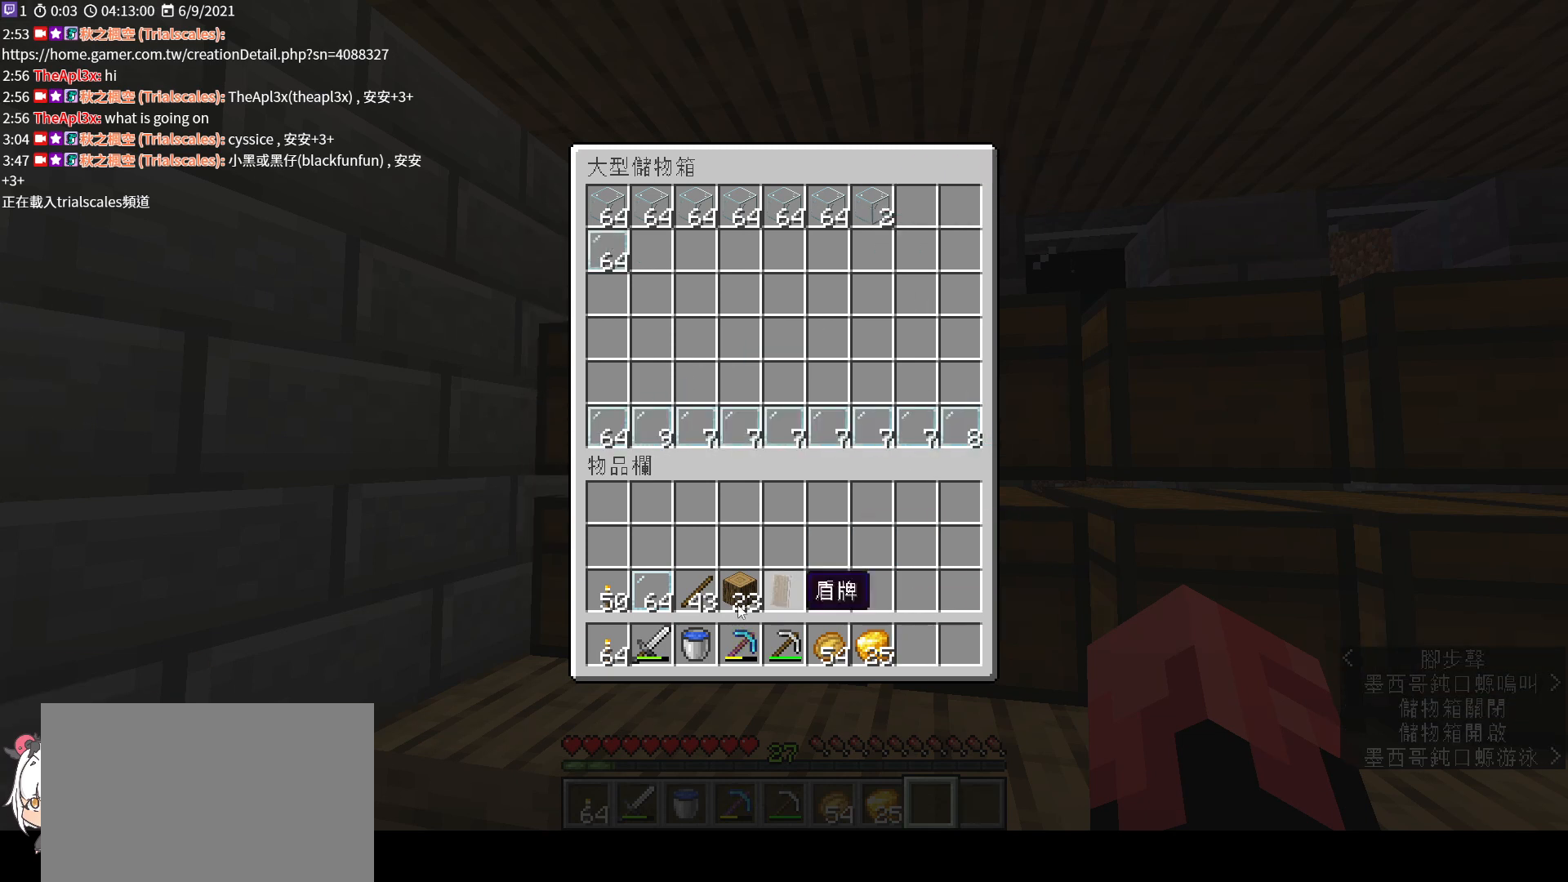
{"keys": ["shift"], "mouse": ["left"], "events": [[467, "mouse_left", "down"]]}
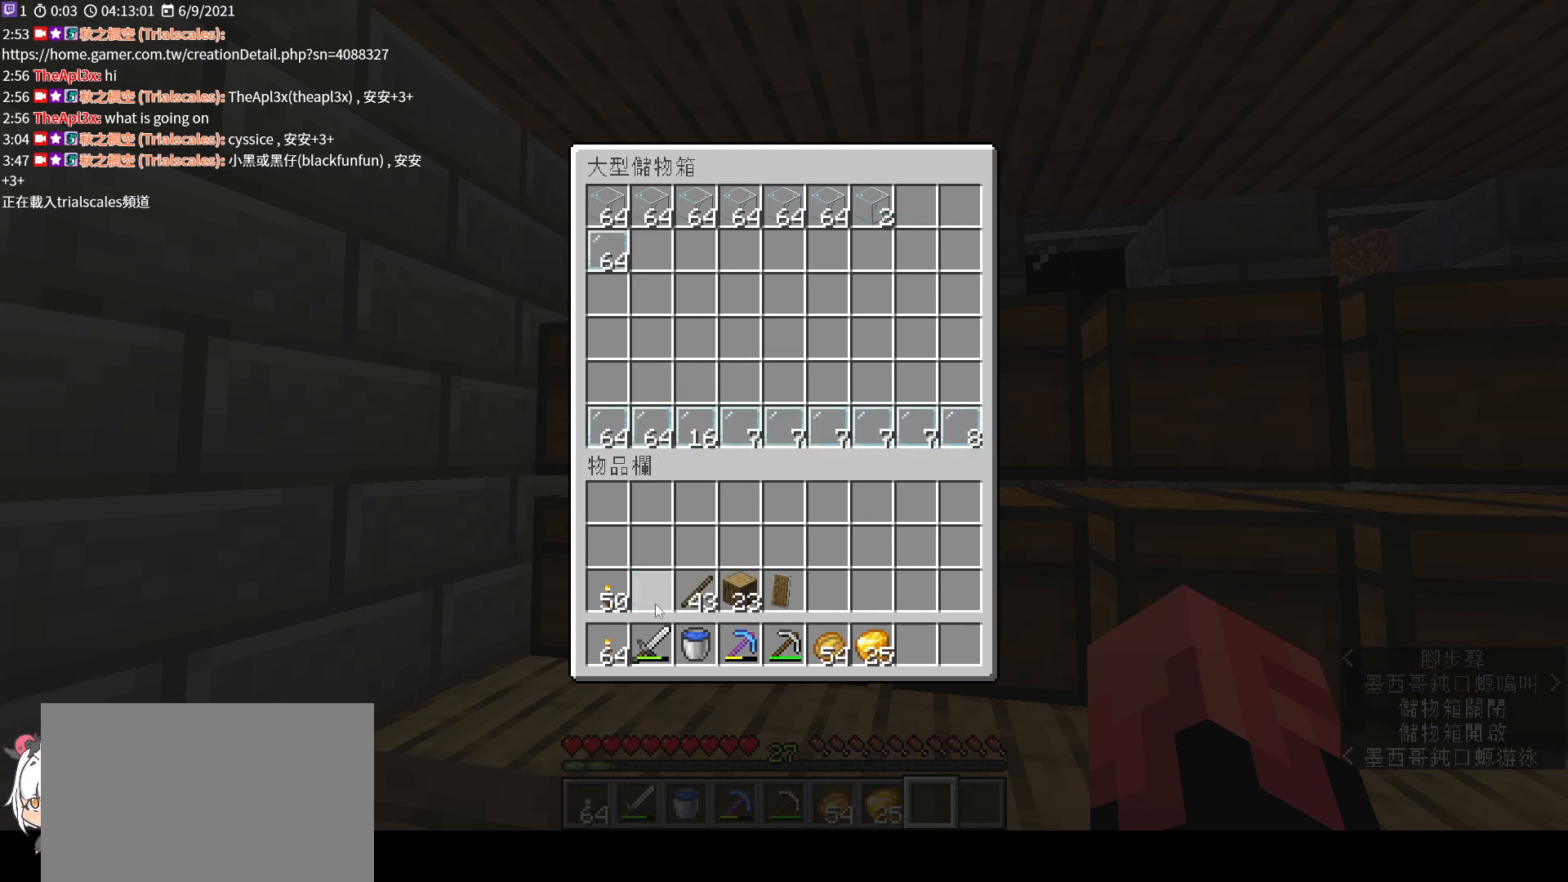
{"keys": ["shift"], "mouse": [], "events": [[67, "mouse_left", "up"]]}
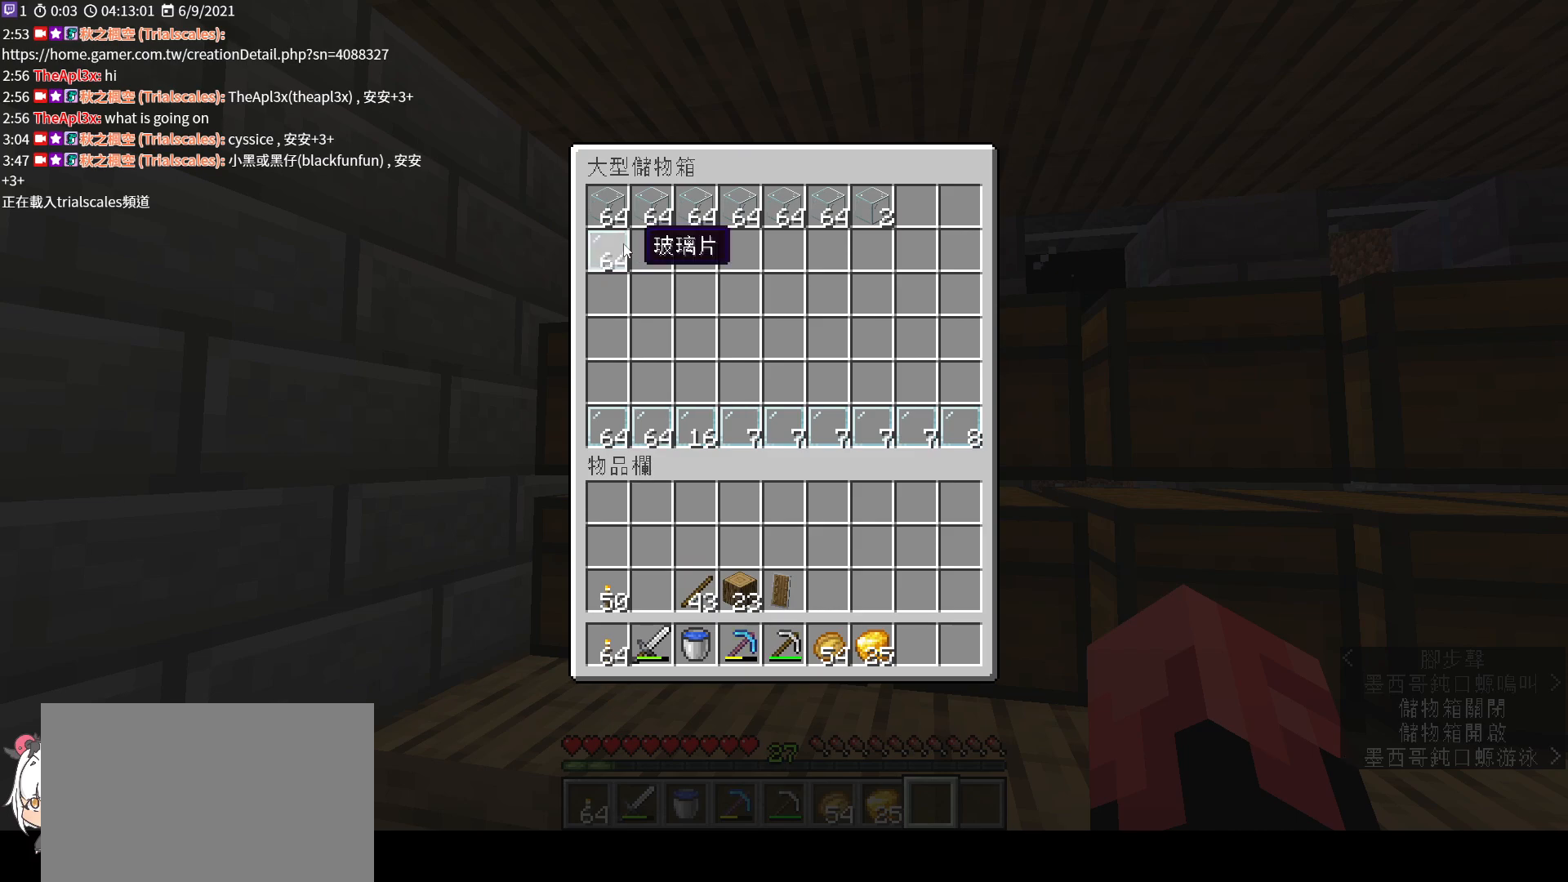
{"keys": ["shift"], "mouse": [], "events": [[133, "mouse_left", "down"], [233, "mouse_left", "up"]]}
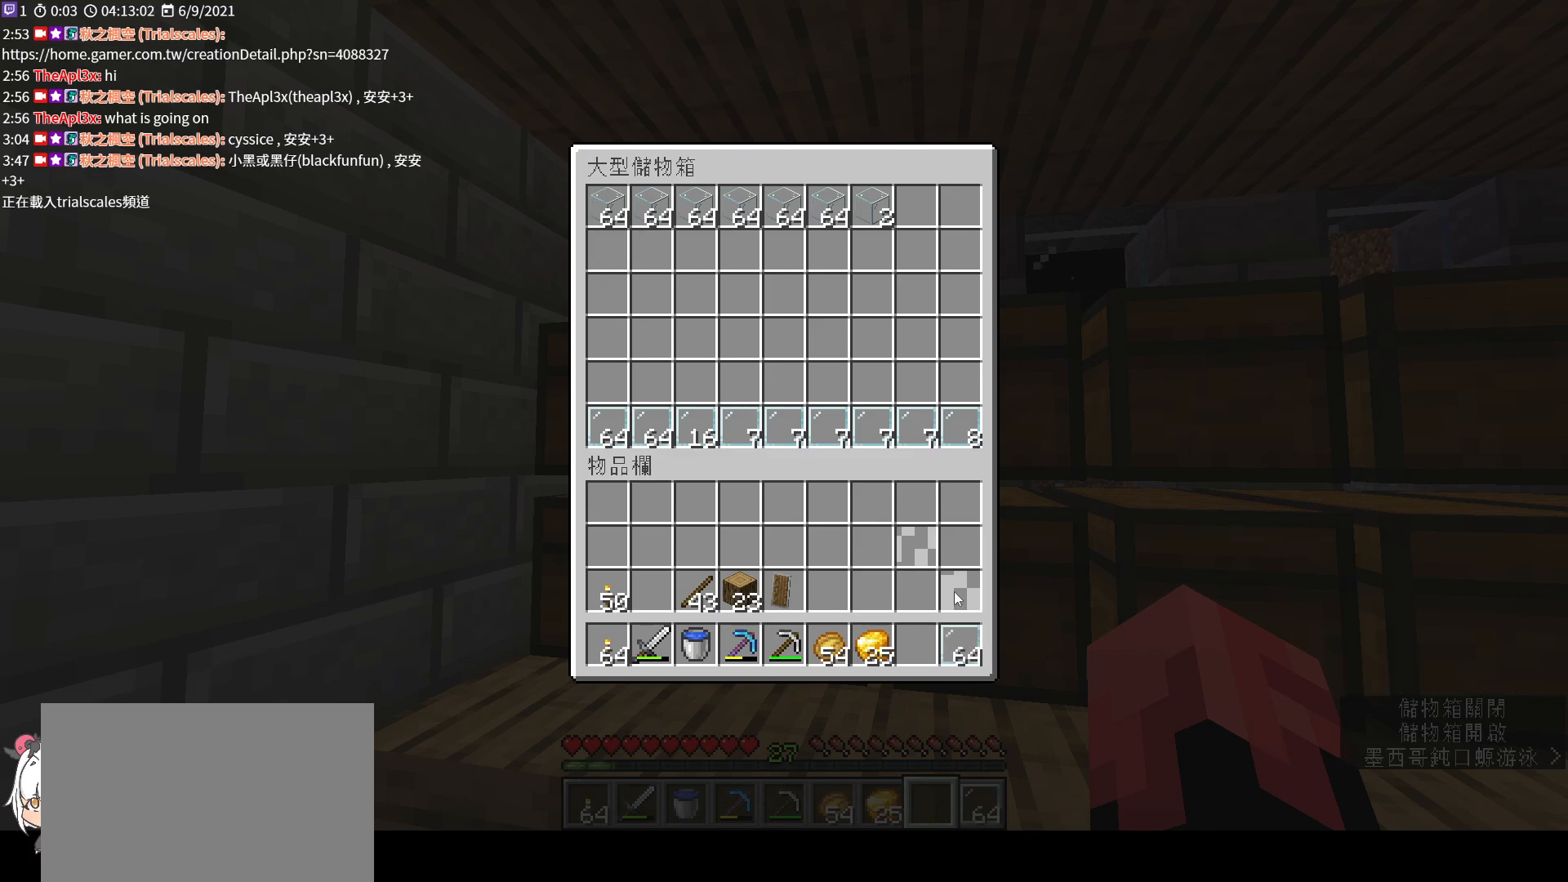
{"keys": ["shift"], "mouse": [], "events": [[233, "mouse_left", "down"], [367, "mouse_left", "up"]]}
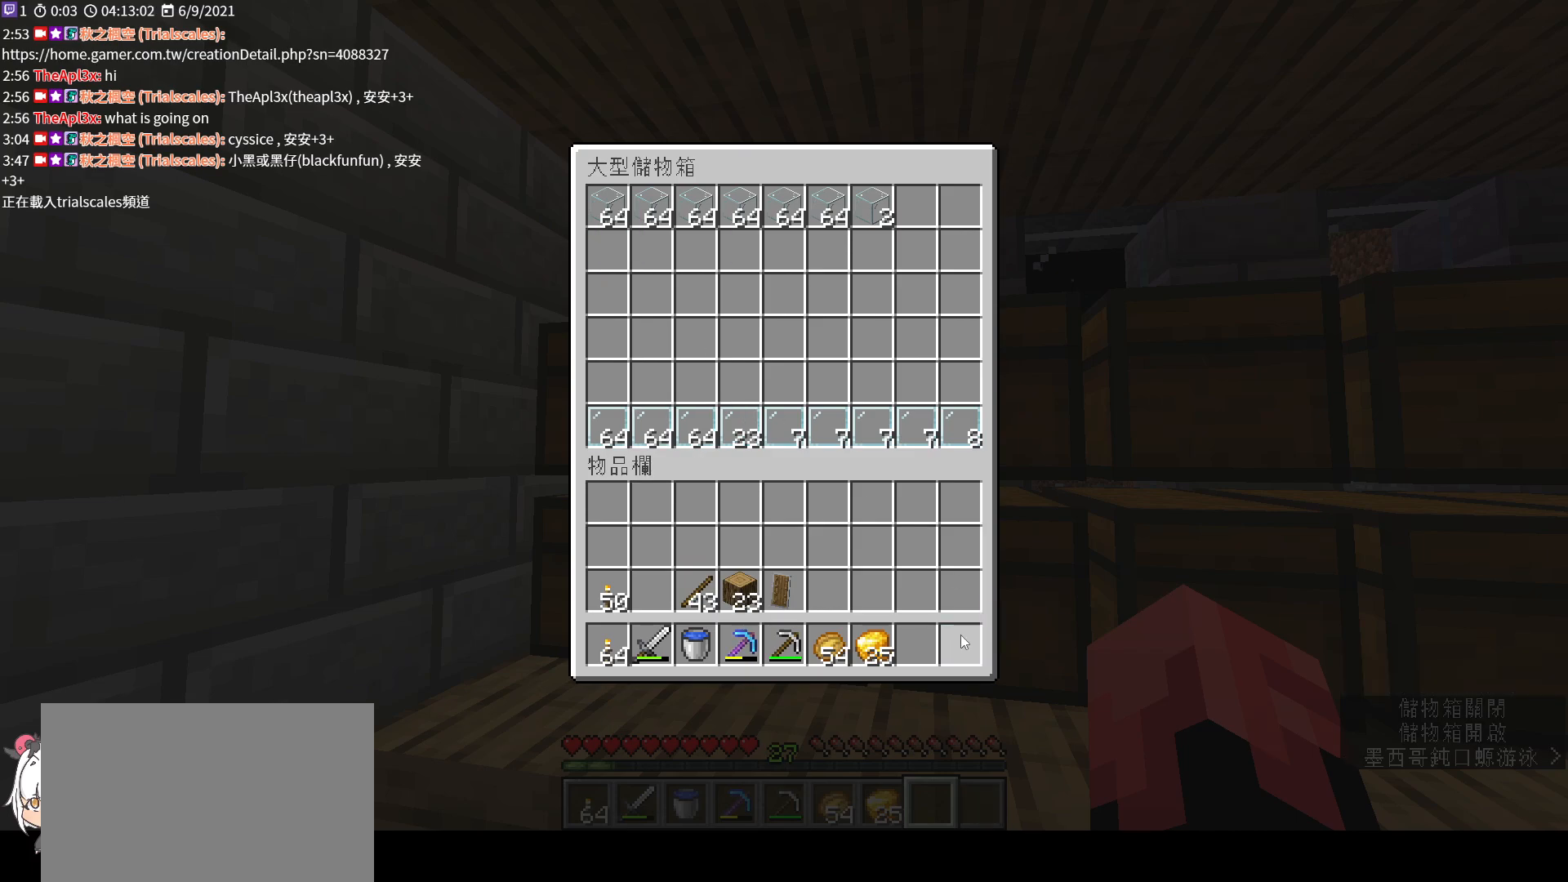
{"keys": ["a"], "mouse": [], "events": [[33, "e", "down"], [67, "shift", "up"], [200, "a", "down"], [200, "e", "up"]]}
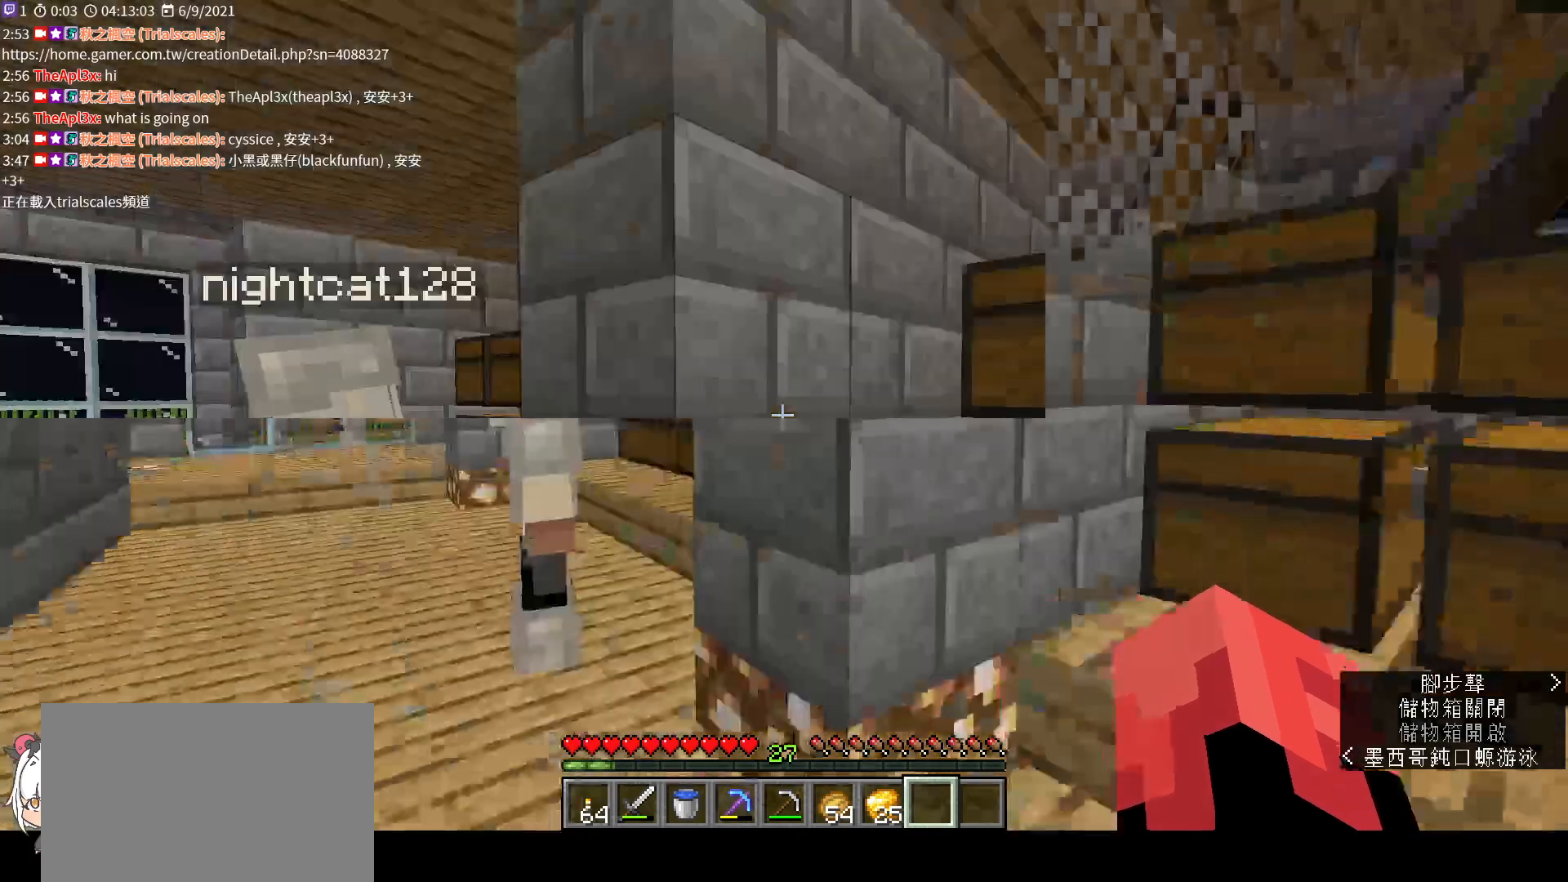
{"keys": ["w"], "mouse": [], "events": [[133, "w", "down"], [400, "a", "up"]]}
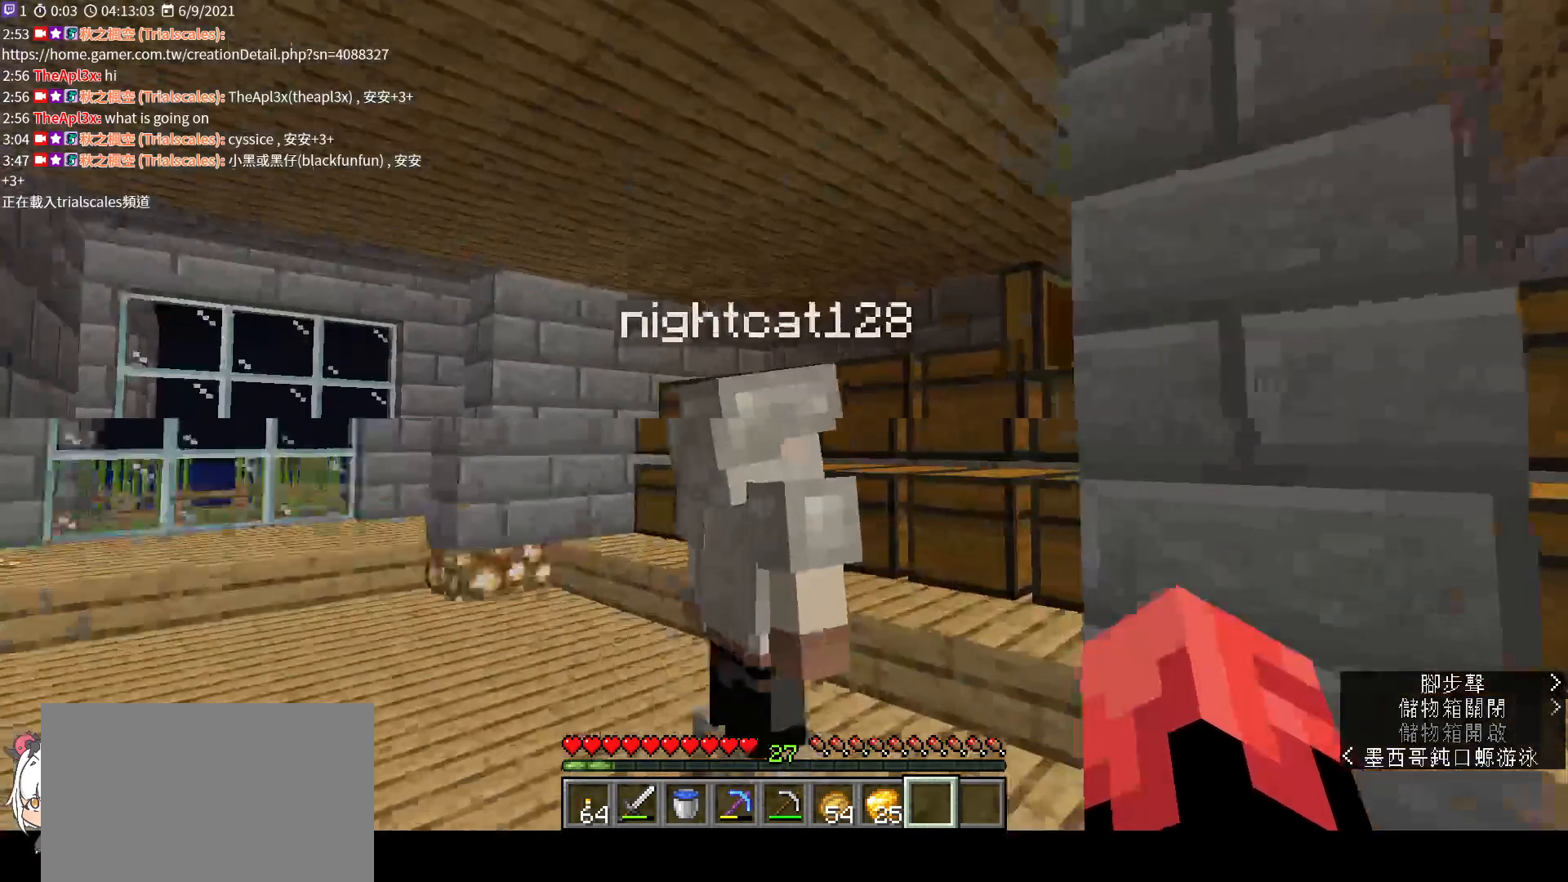
{"keys": ["a"], "mouse": [], "events": [[100, "a", "down"], [333, "w", "up"]]}
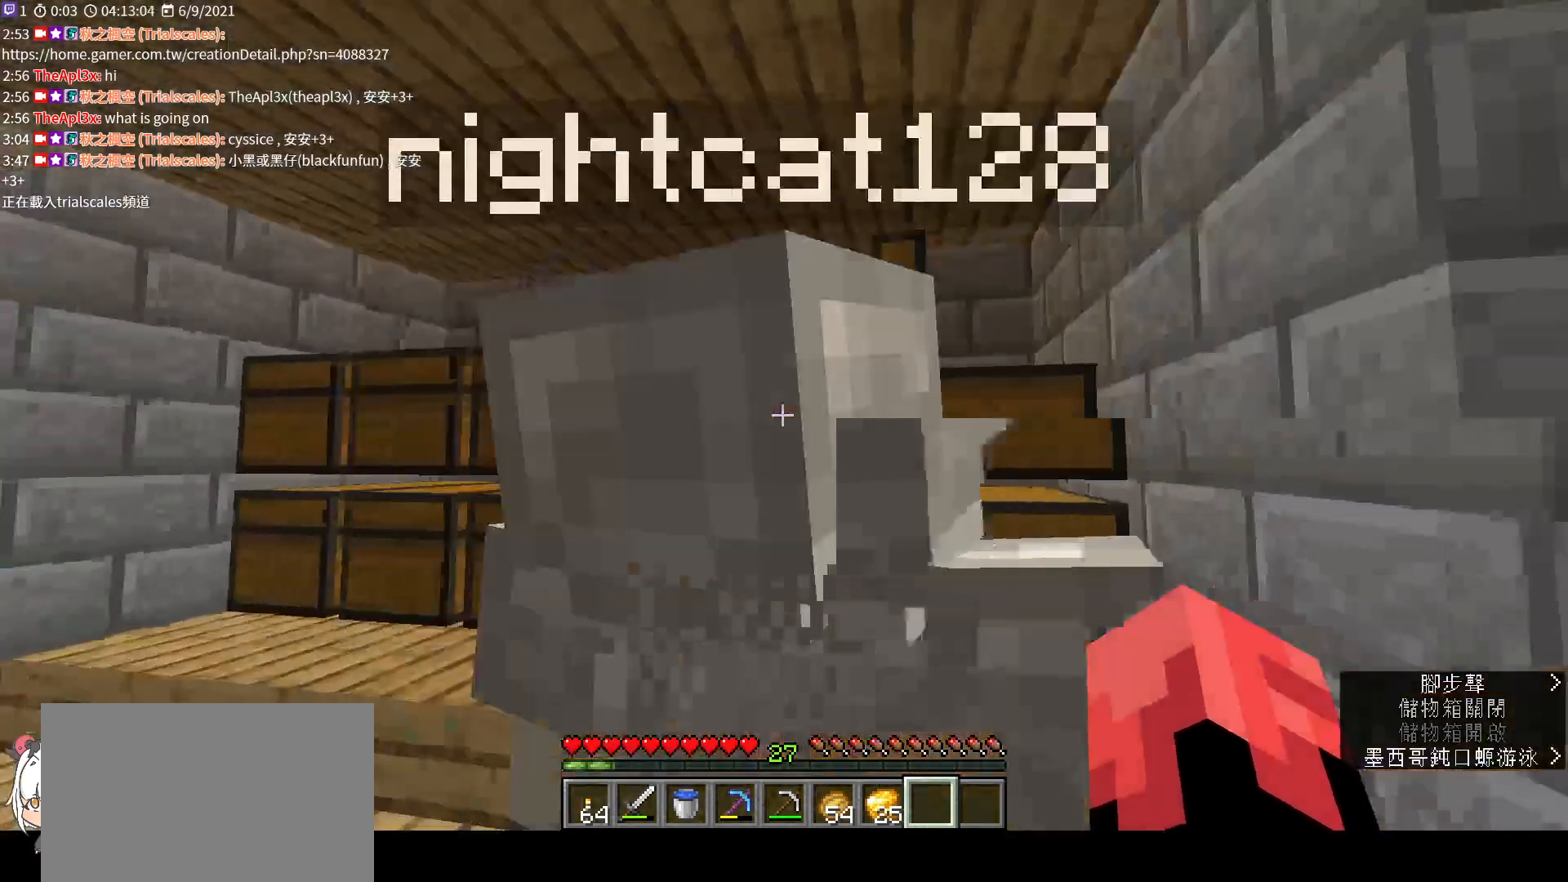
{"keys": [], "mouse": ["right"], "events": [[100, "w", "down"], [433, "mouse_right", "down"], [433, "w", "up"], [467, "a", "up"]]}
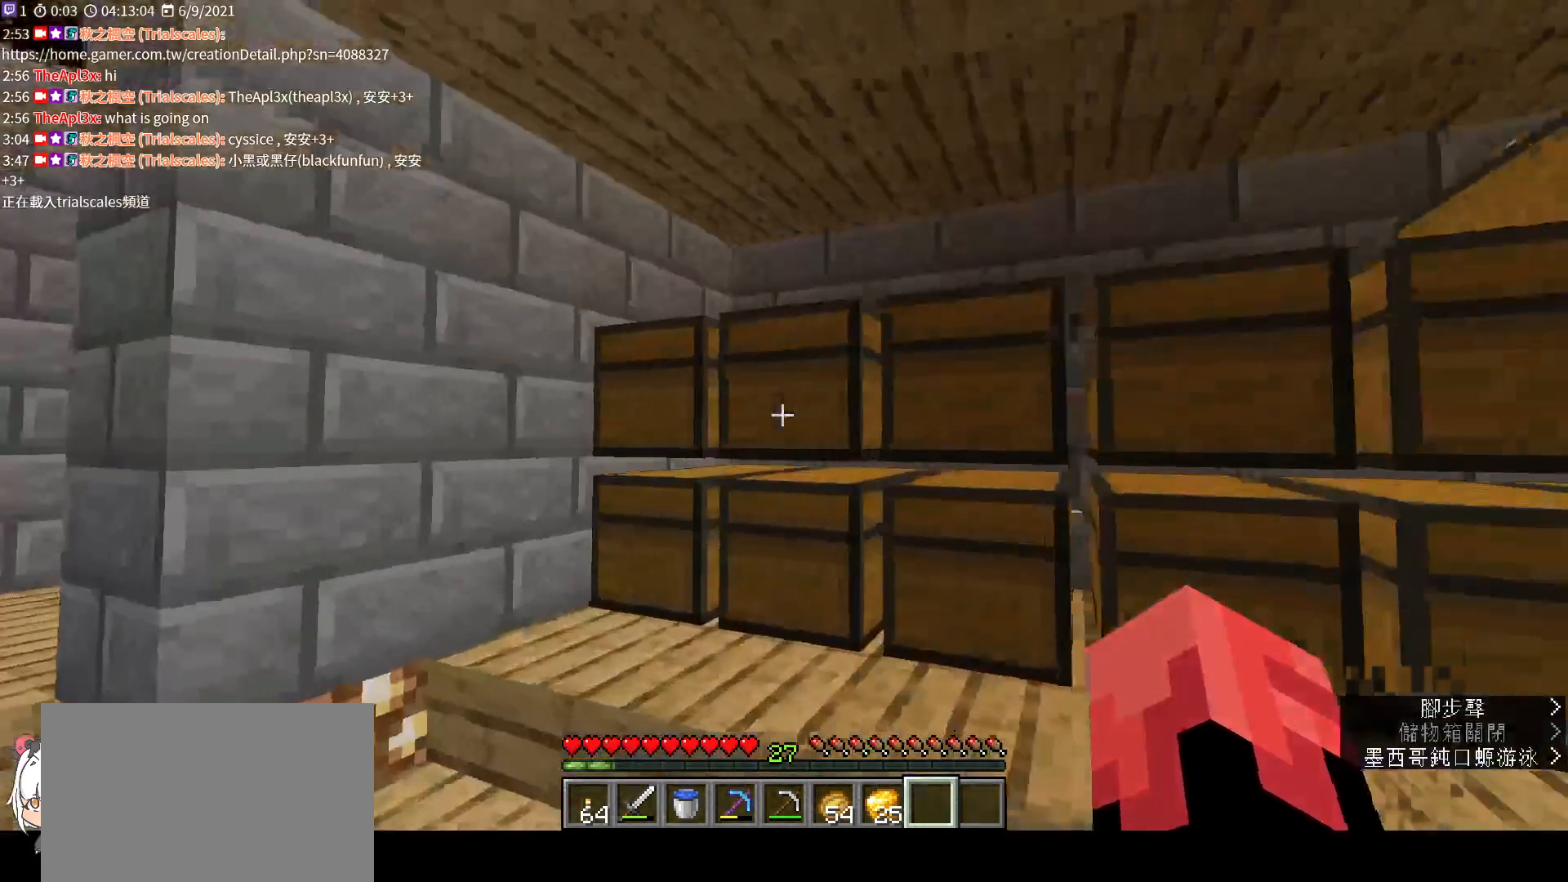
{"keys": [], "mouse": [], "events": [[67, "mouse_right", "up"]]}
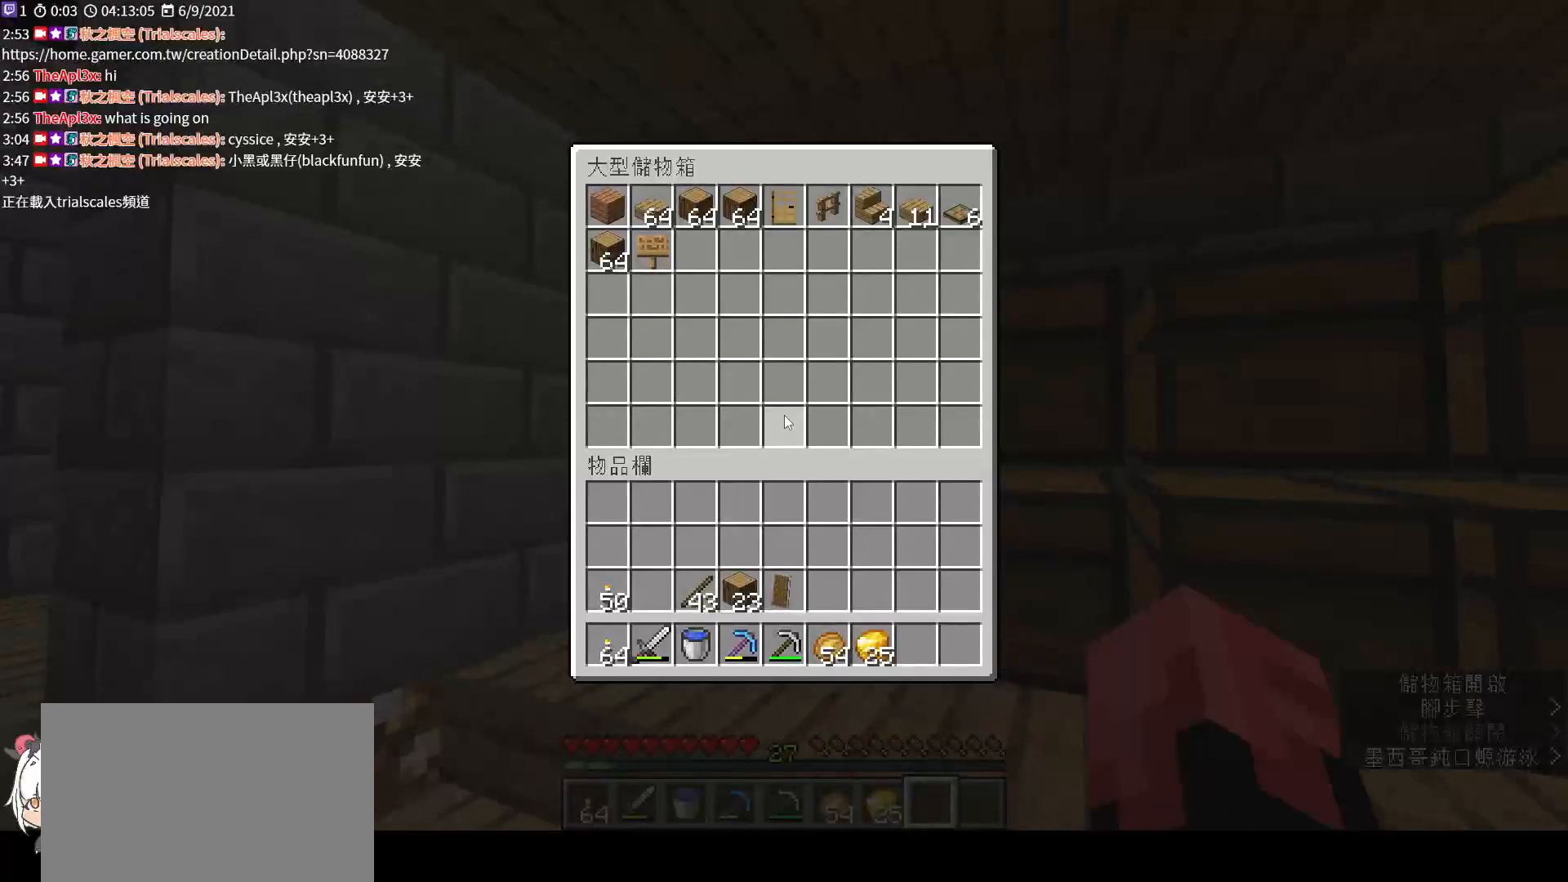
{"keys": ["shift"], "mouse": [], "events": [[467, "shift", "down"]]}
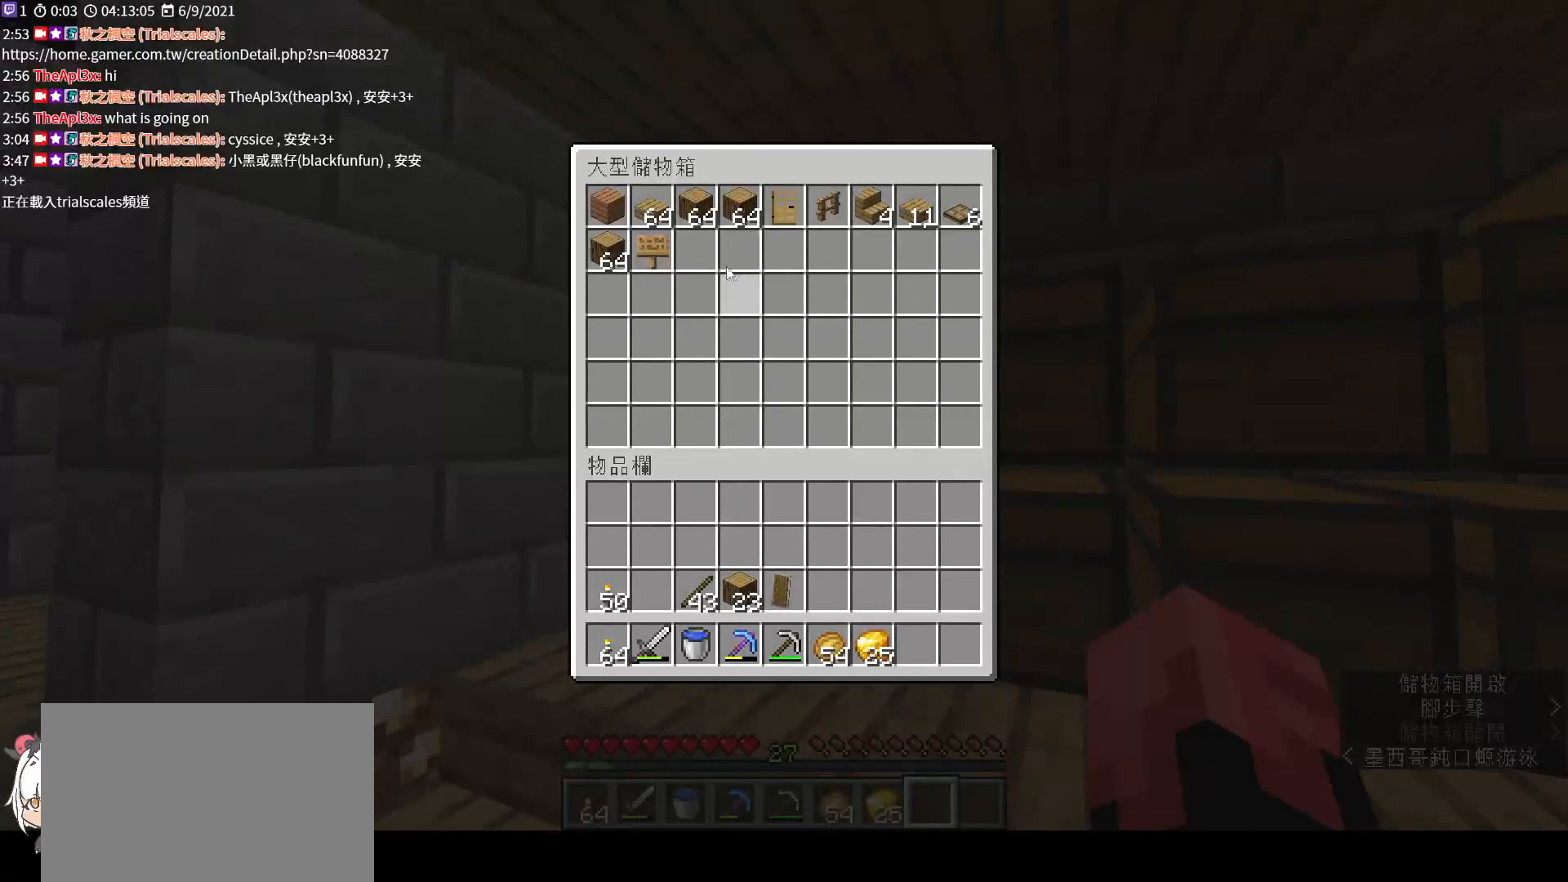
{"keys": ["shift"], "mouse": [], "events": []}
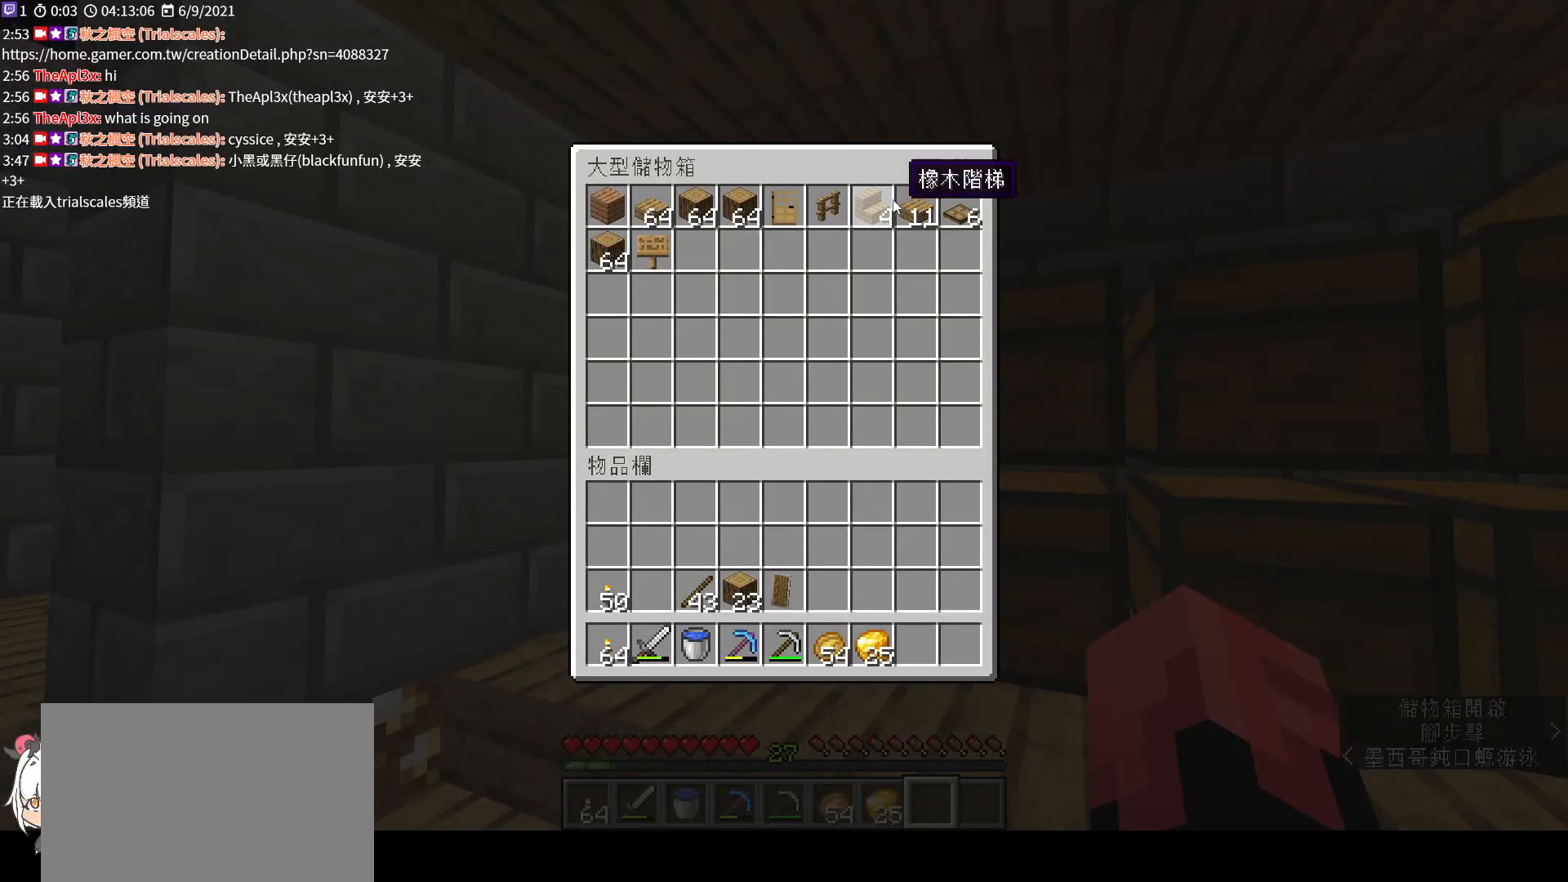
{"keys": ["shift"], "mouse": [], "events": []}
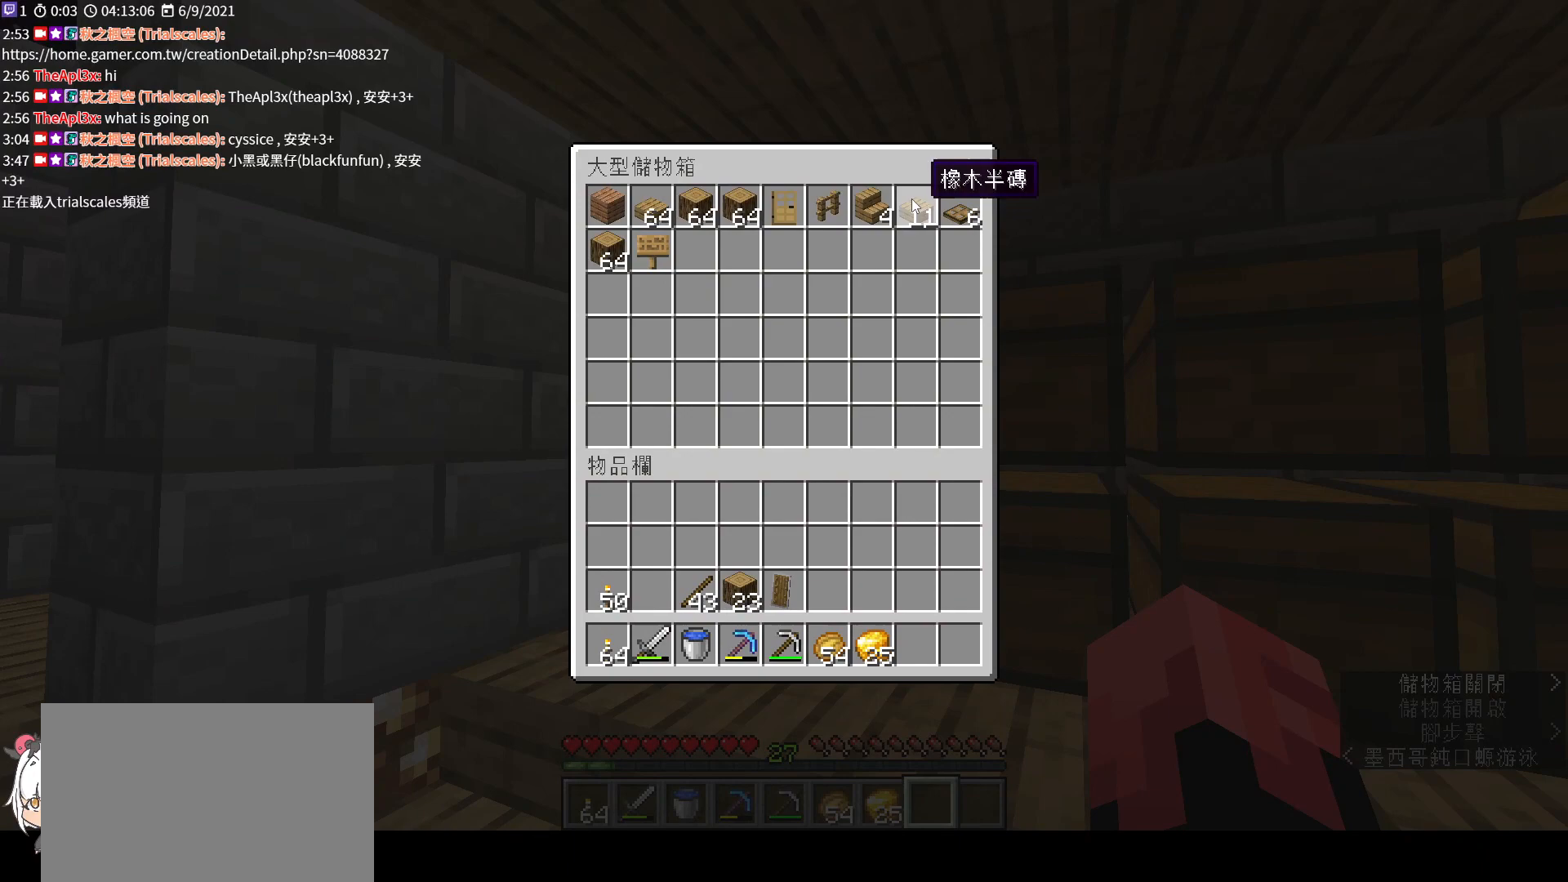
{"keys": ["e"], "mouse": [], "events": [[100, "mouse_left", "down"], [233, "mouse_left", "up"], [433, "e", "down"], [433, "shift", "up"]]}
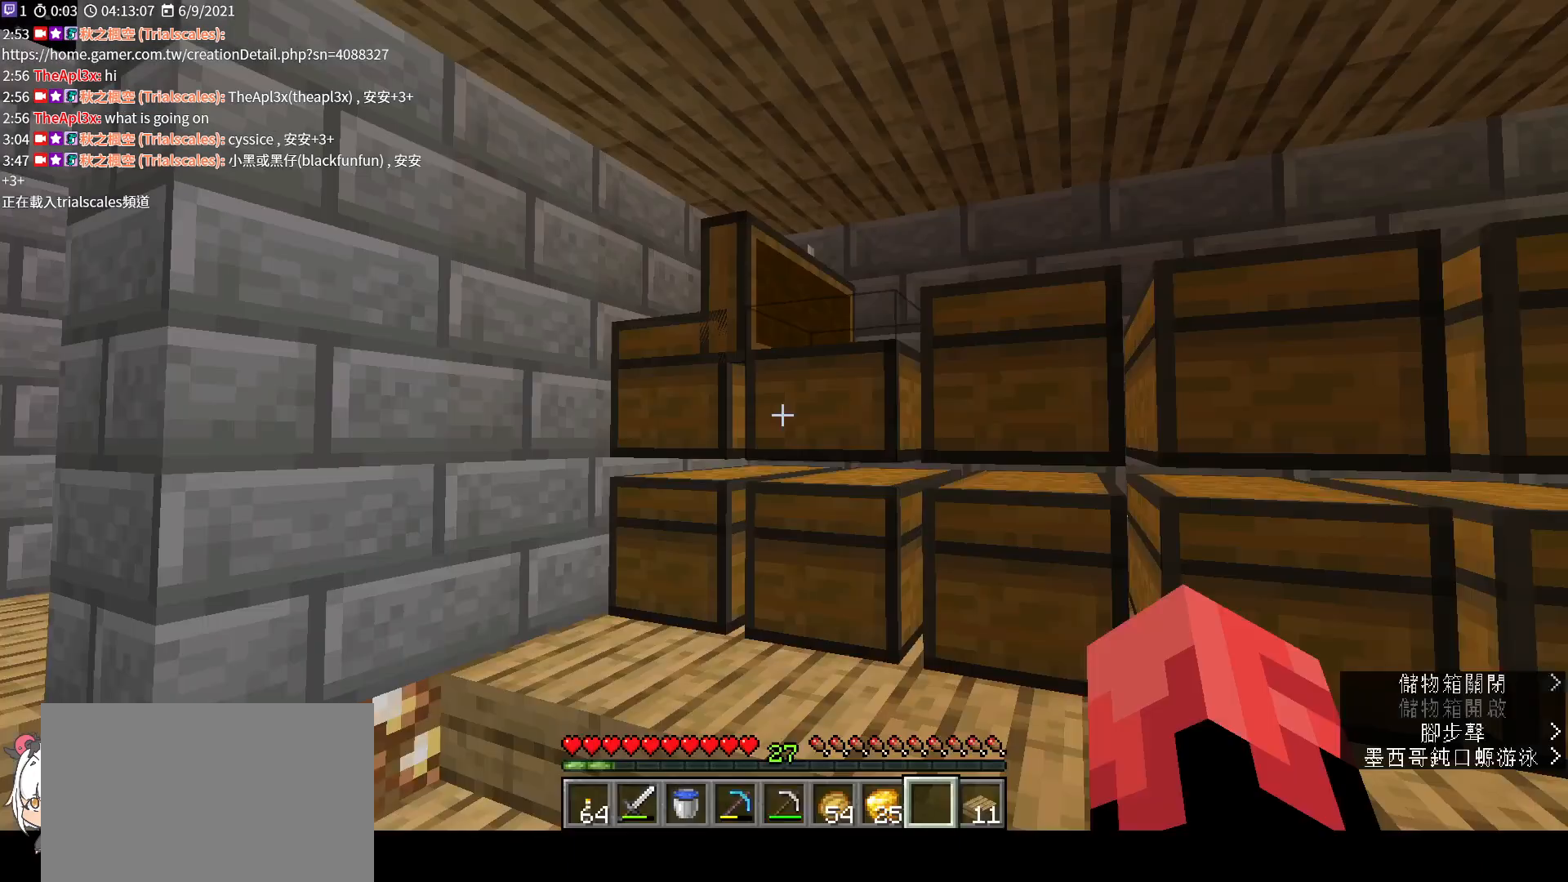
{"keys": ["w"], "mouse": [], "events": [[67, "e", "up"], [333, "w", "down"]]}
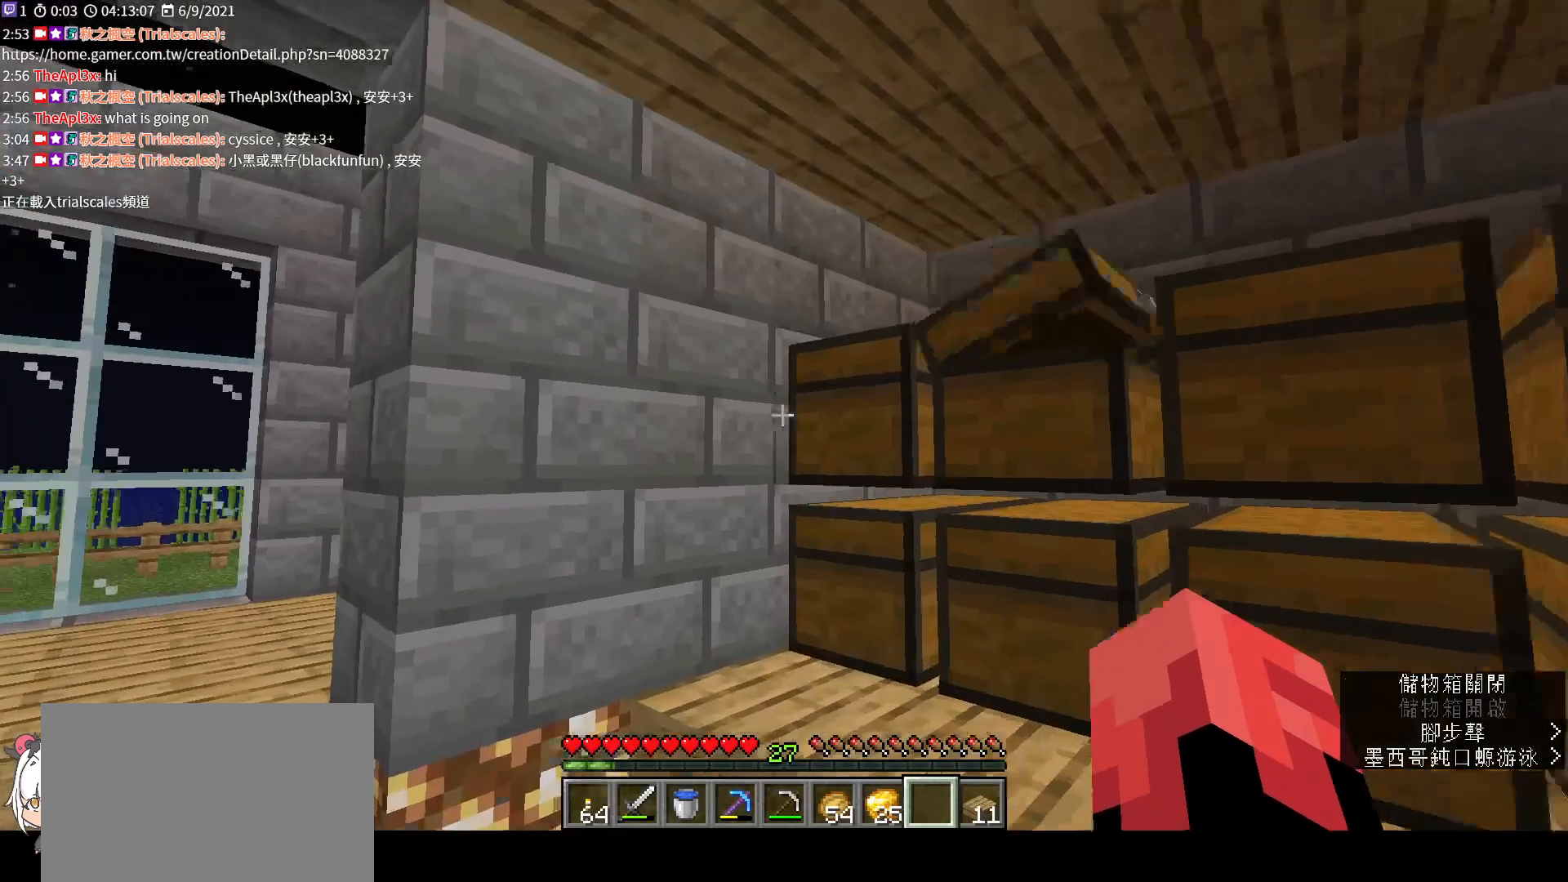
{"keys": [], "mouse": [], "events": [[67, "w", "up"]]}
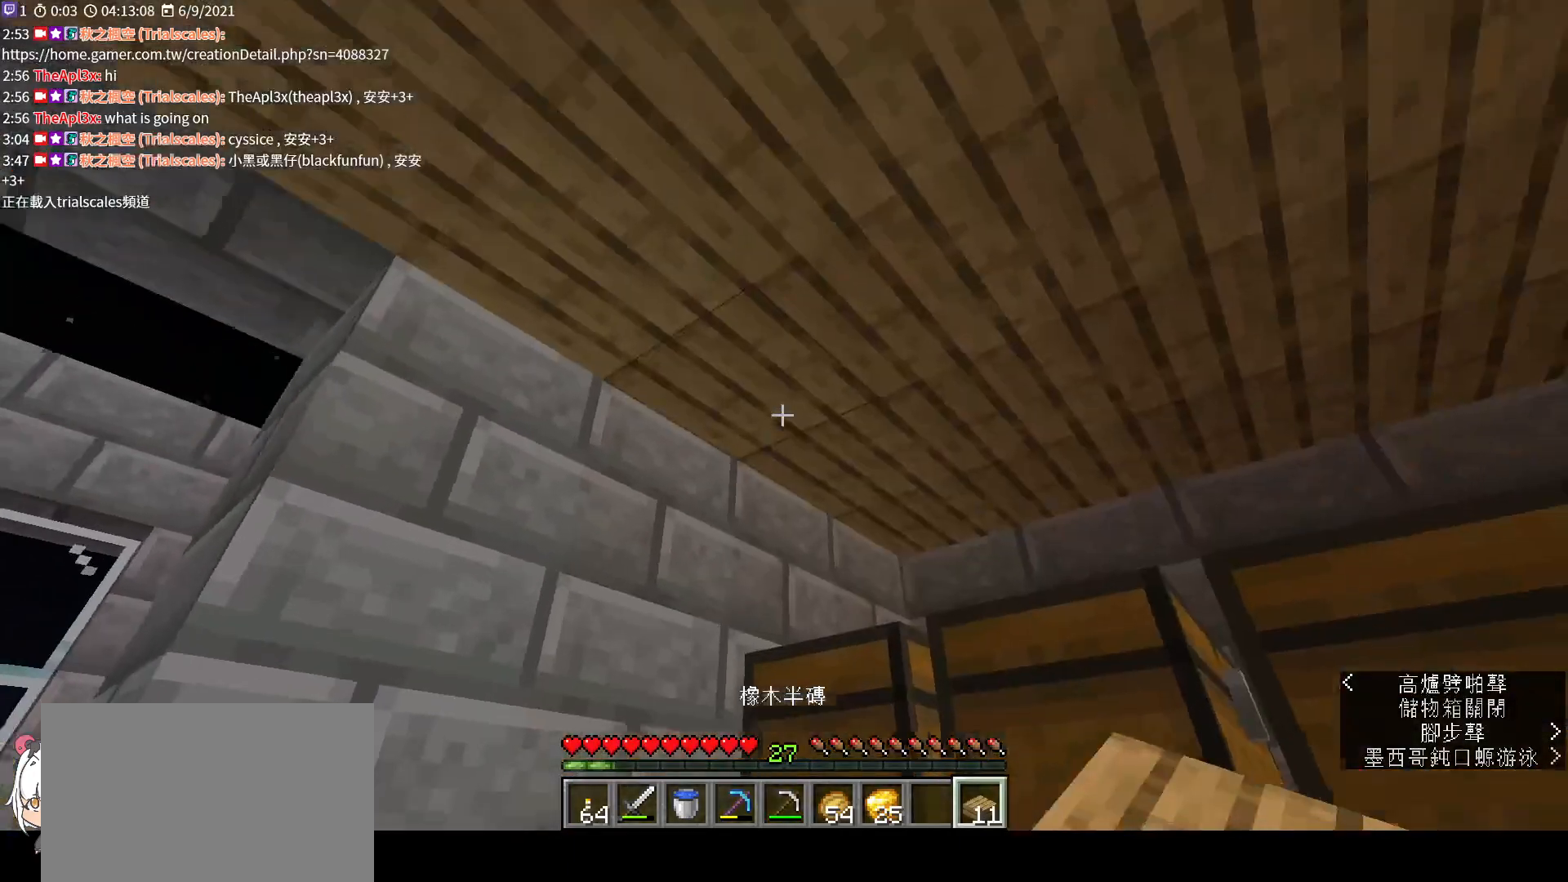
{"keys": [], "mouse": [], "events": []}
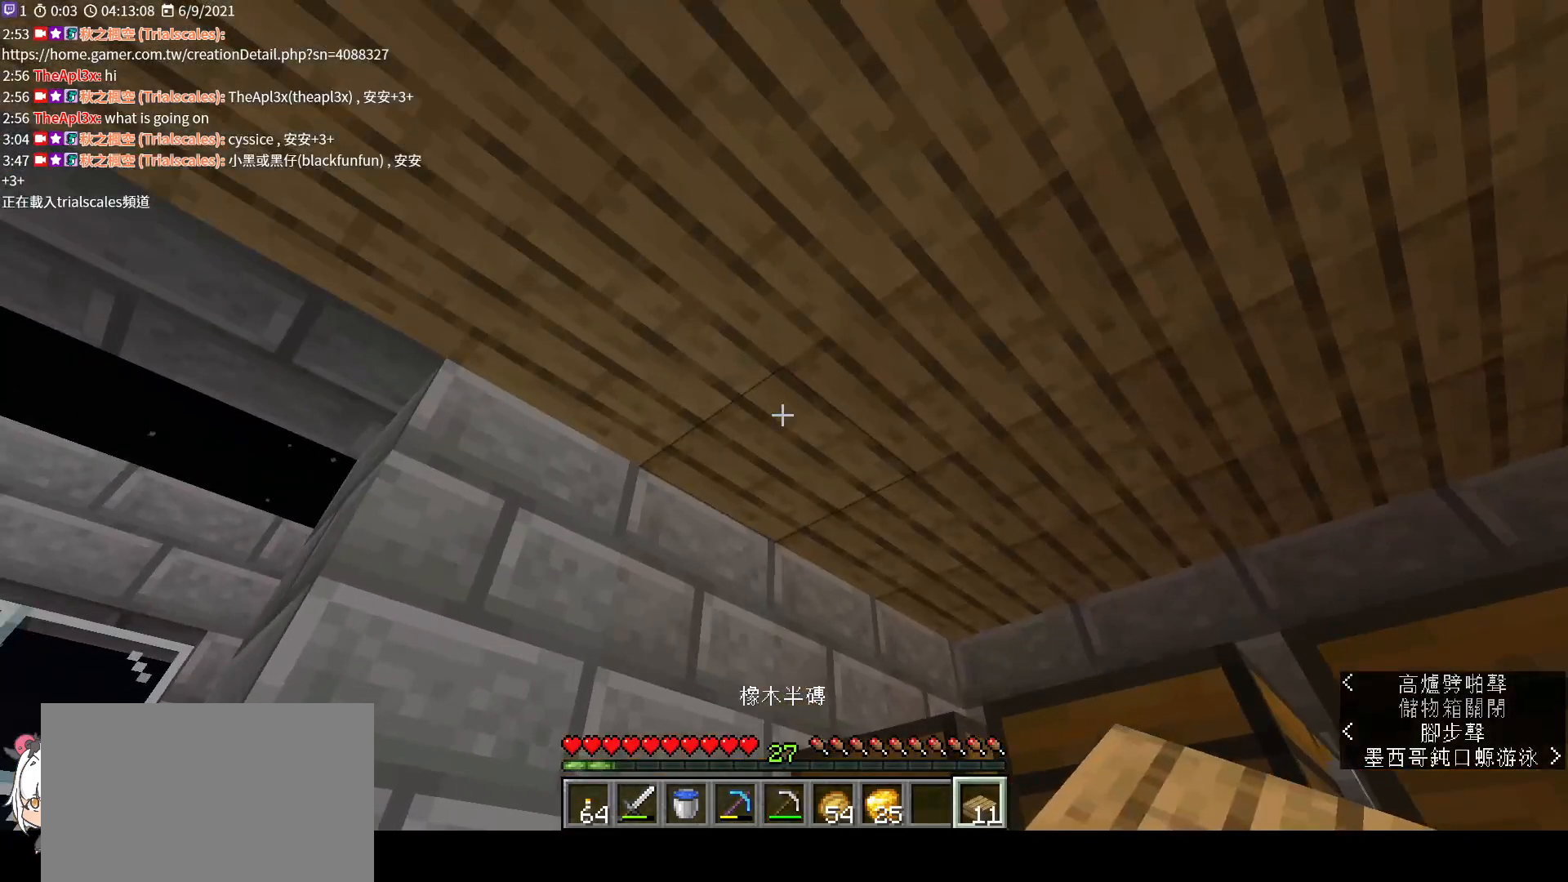
{"keys": [], "mouse": [], "events": [[33, "mouse_right", "down"], [133, "mouse_right", "up"], [333, "mouse_right", "down"], [467, "mouse_right", "up"]]}
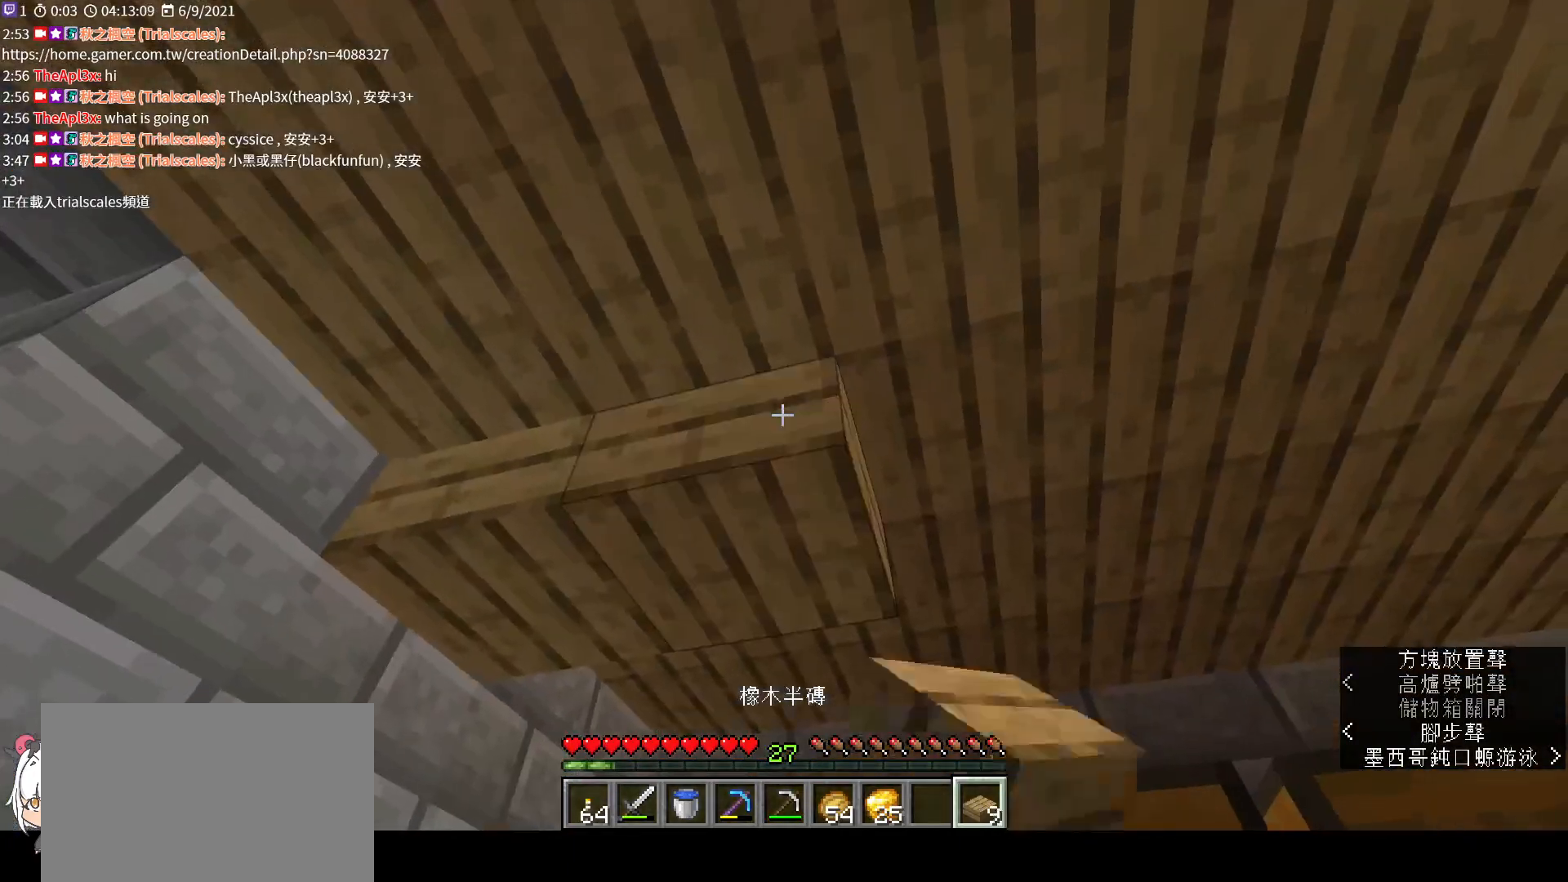
{"keys": ["d"], "mouse": [], "events": [[67, "d", "down"], [233, "d", "up"], [233, "mouse_right", "down"], [367, "mouse_right", "up"], [467, "d", "down"]]}
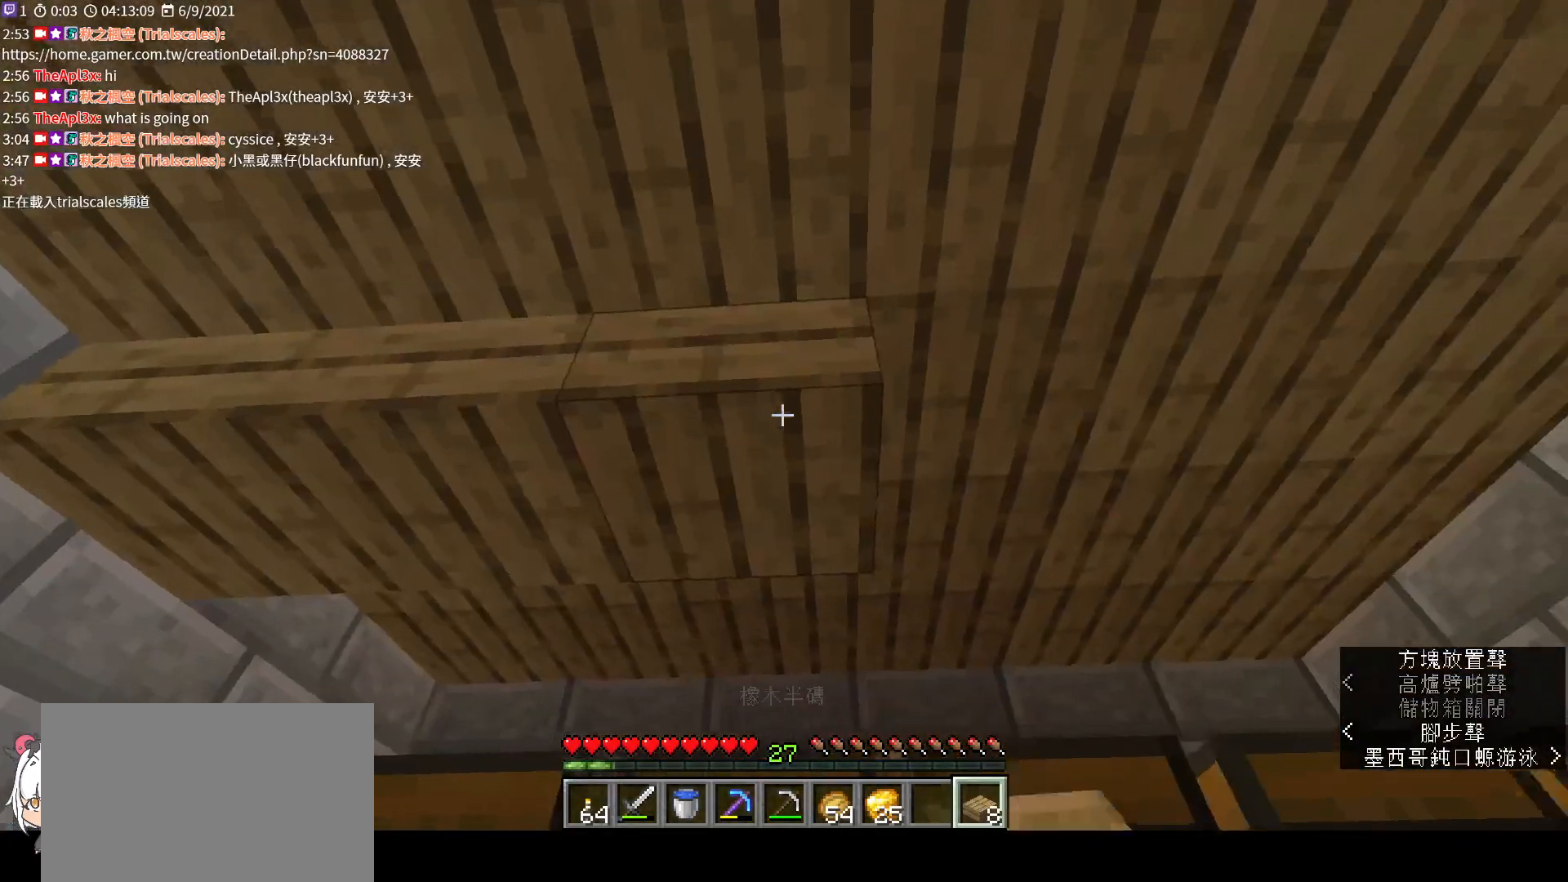
{"keys": ["d"], "mouse": [], "events": [[200, "mouse_right", "down"], [233, "d", "up"], [333, "mouse_right", "up"], [367, "d", "down"]]}
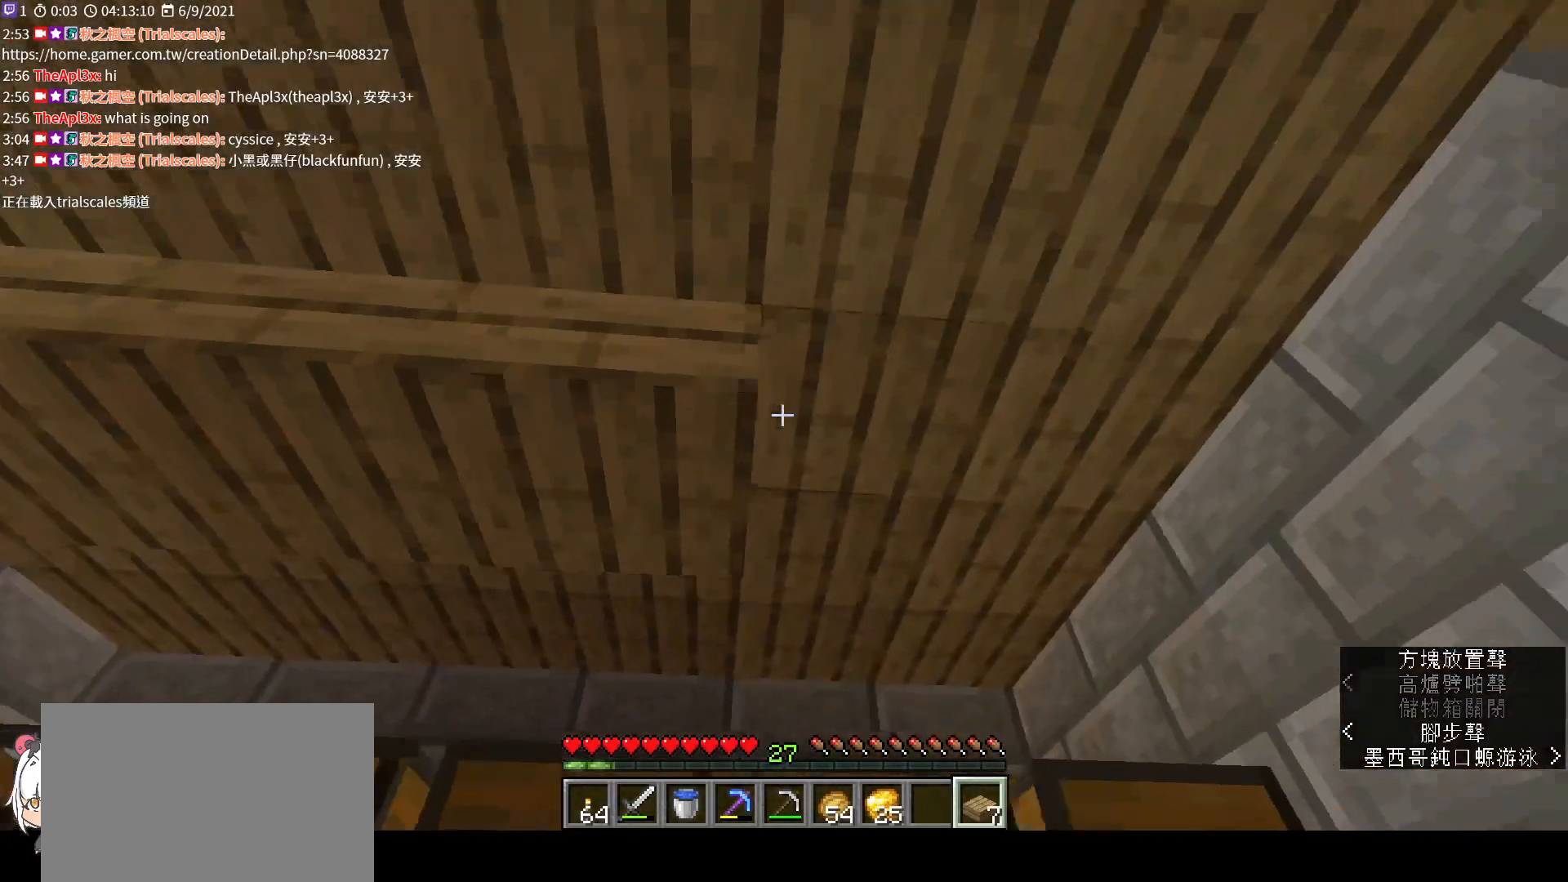
{"keys": [], "mouse": ["right"], "events": [[67, "d", "up"], [67, "mouse_right", "down"], [200, "d", "down"], [200, "mouse_right", "up"], [433, "d", "up"], [500, "mouse_right", "down"]]}
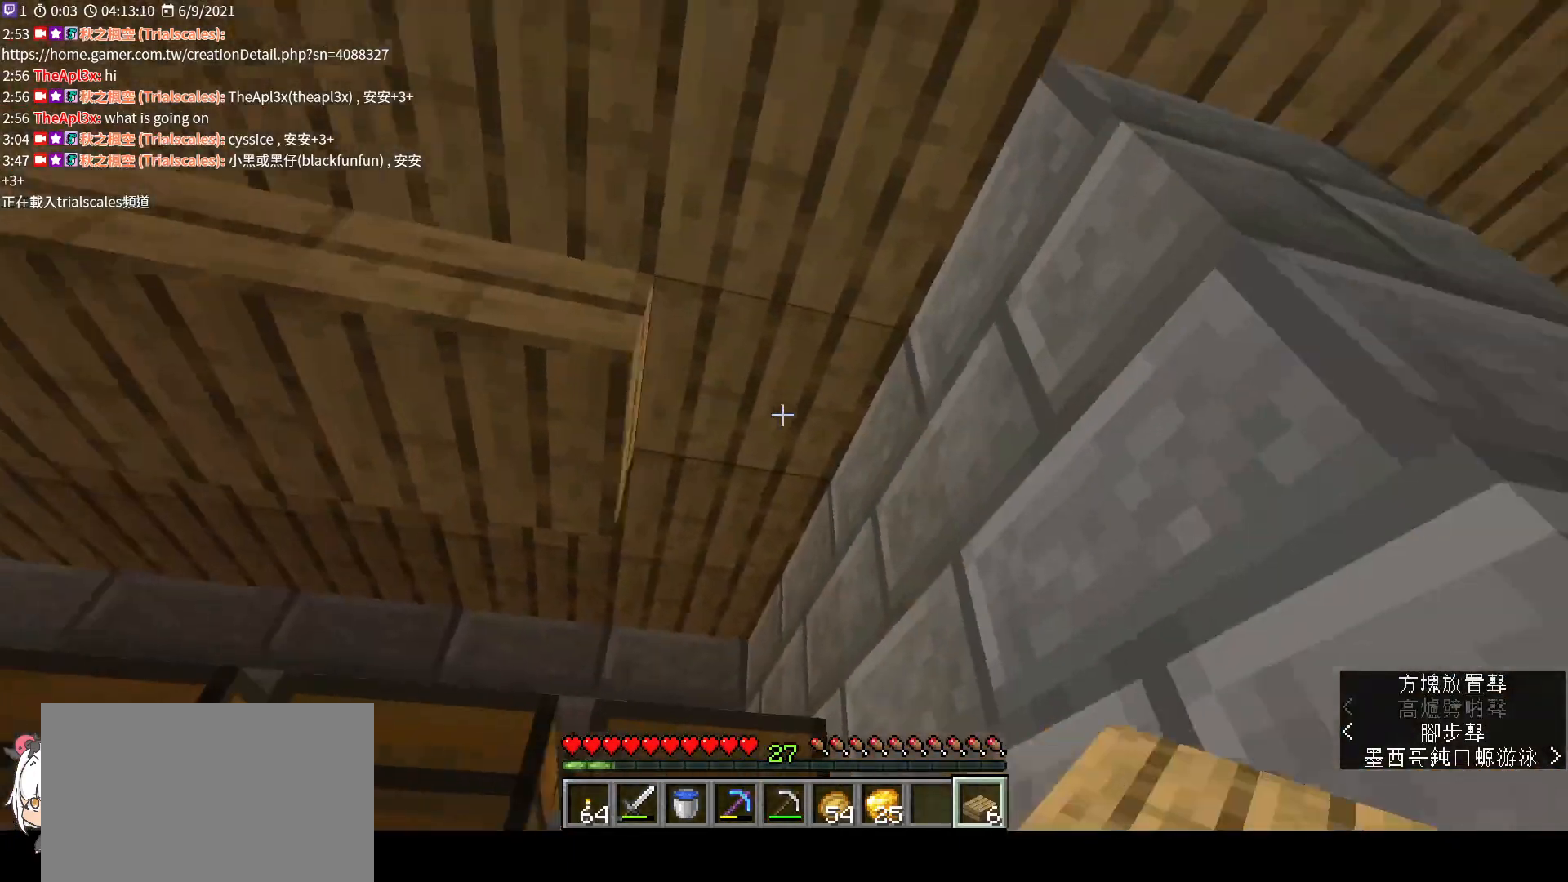
{"keys": ["d"], "mouse": [], "events": [[67, "d", "down"], [100, "mouse_right", "up"]]}
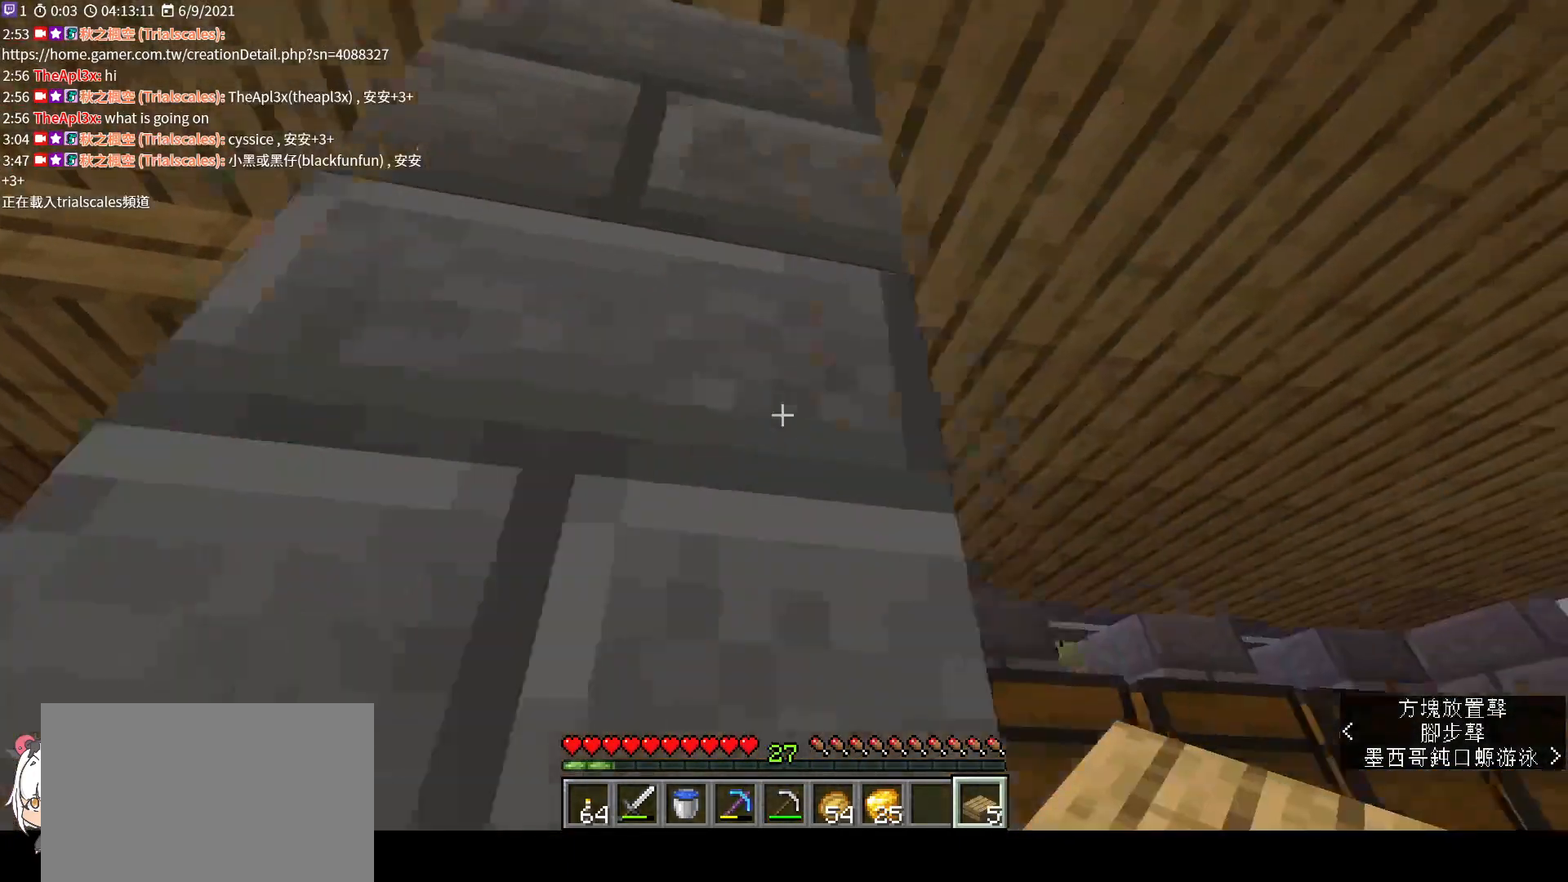
{"keys": [], "mouse": [], "events": [[233, "d", "up"]]}
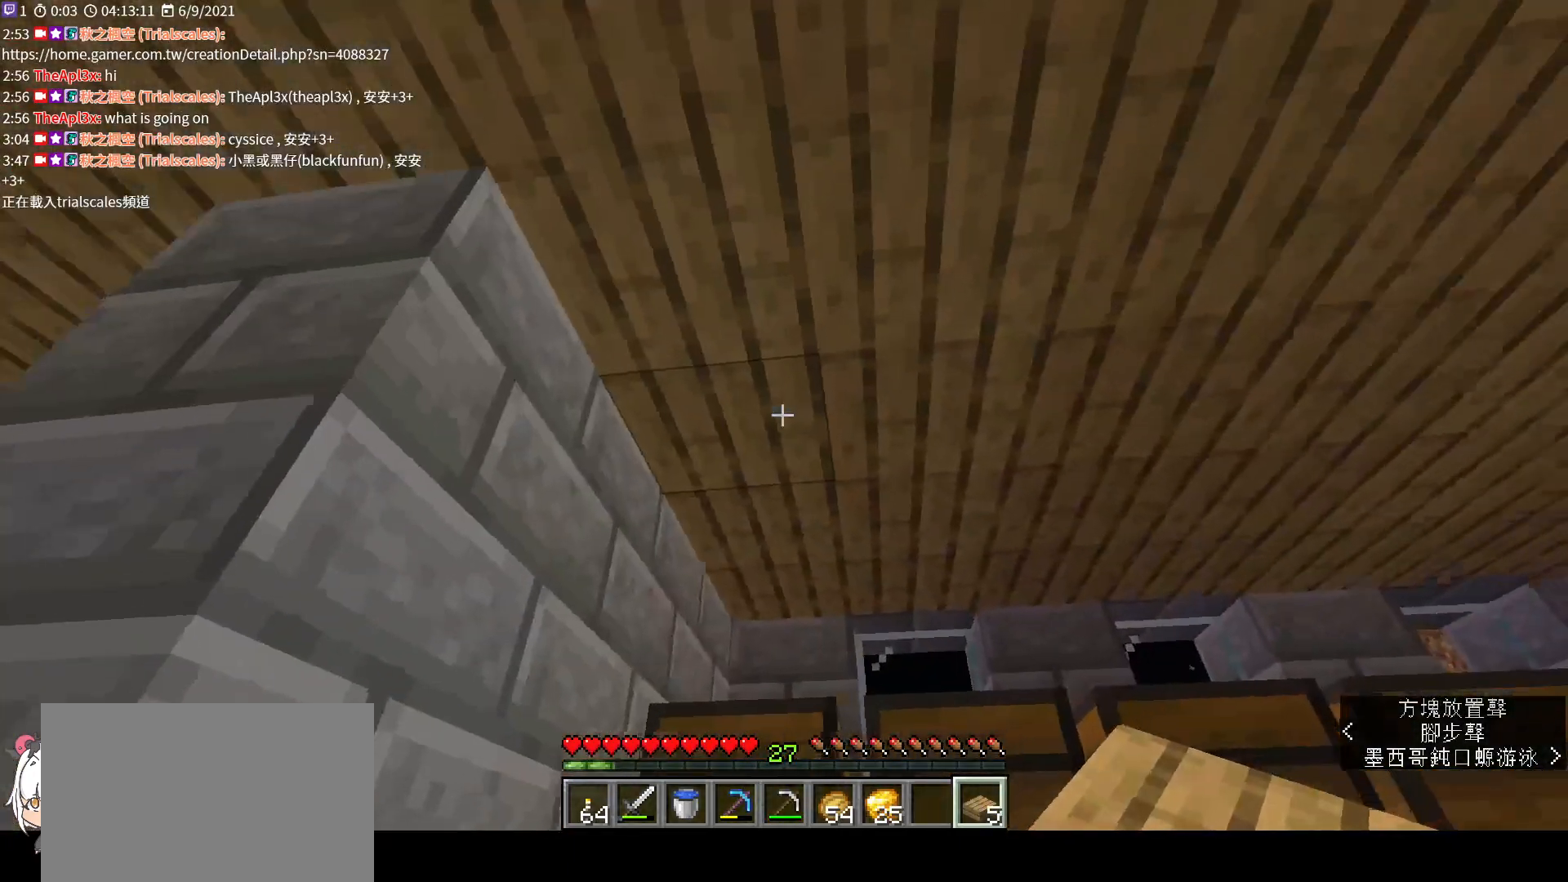
{"keys": [], "mouse": [], "events": [[100, "mouse_right", "down"], [167, "mouse_right", "up"], [200, "d", "down"], [367, "mouse_right", "down"], [500, "d", "up"], [500, "mouse_right", "up"]]}
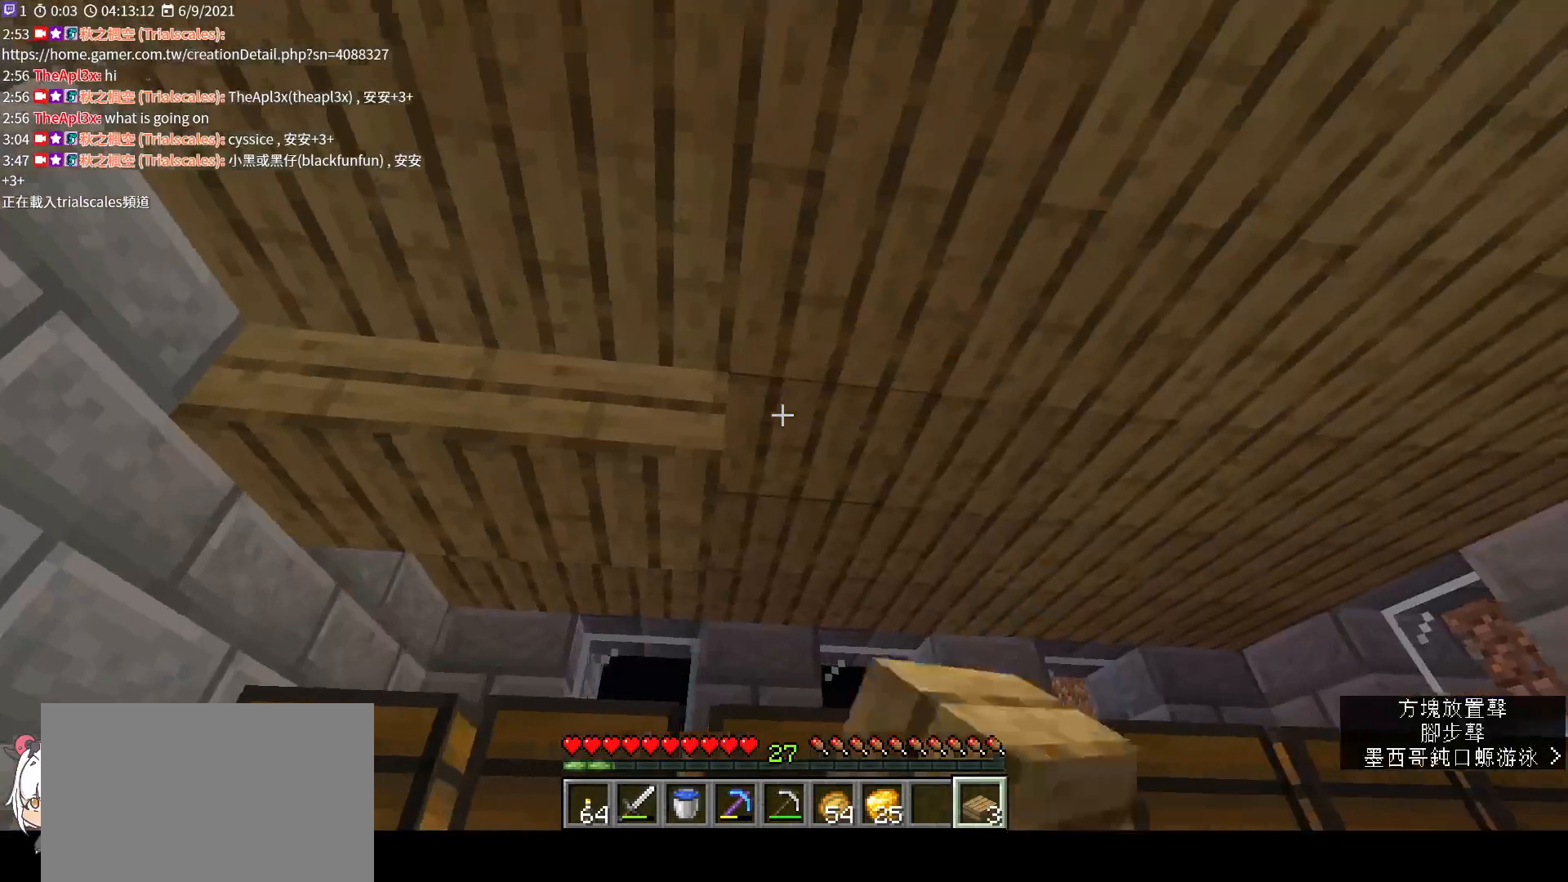
{"keys": ["d"], "mouse": [], "events": [[267, "d", "down"], [267, "mouse_right", "down"], [333, "mouse_right", "up"]]}
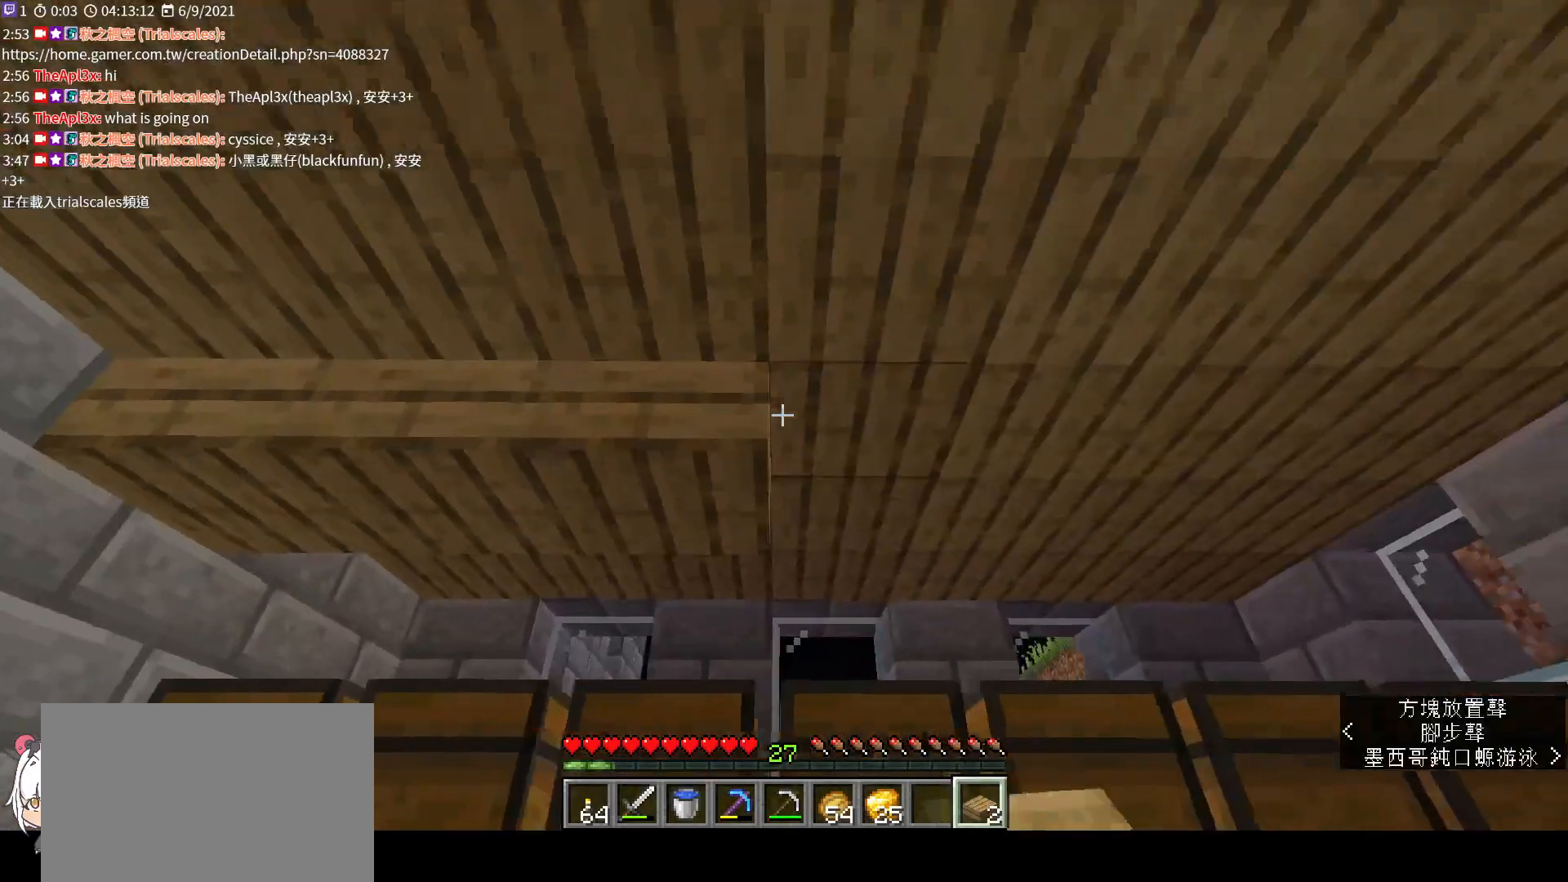
{"keys": [], "mouse": [], "events": [[33, "mouse_right", "down"], [167, "mouse_right", "up"], [300, "mouse_right", "down"], [433, "mouse_right", "up"], [467, "d", "up"]]}
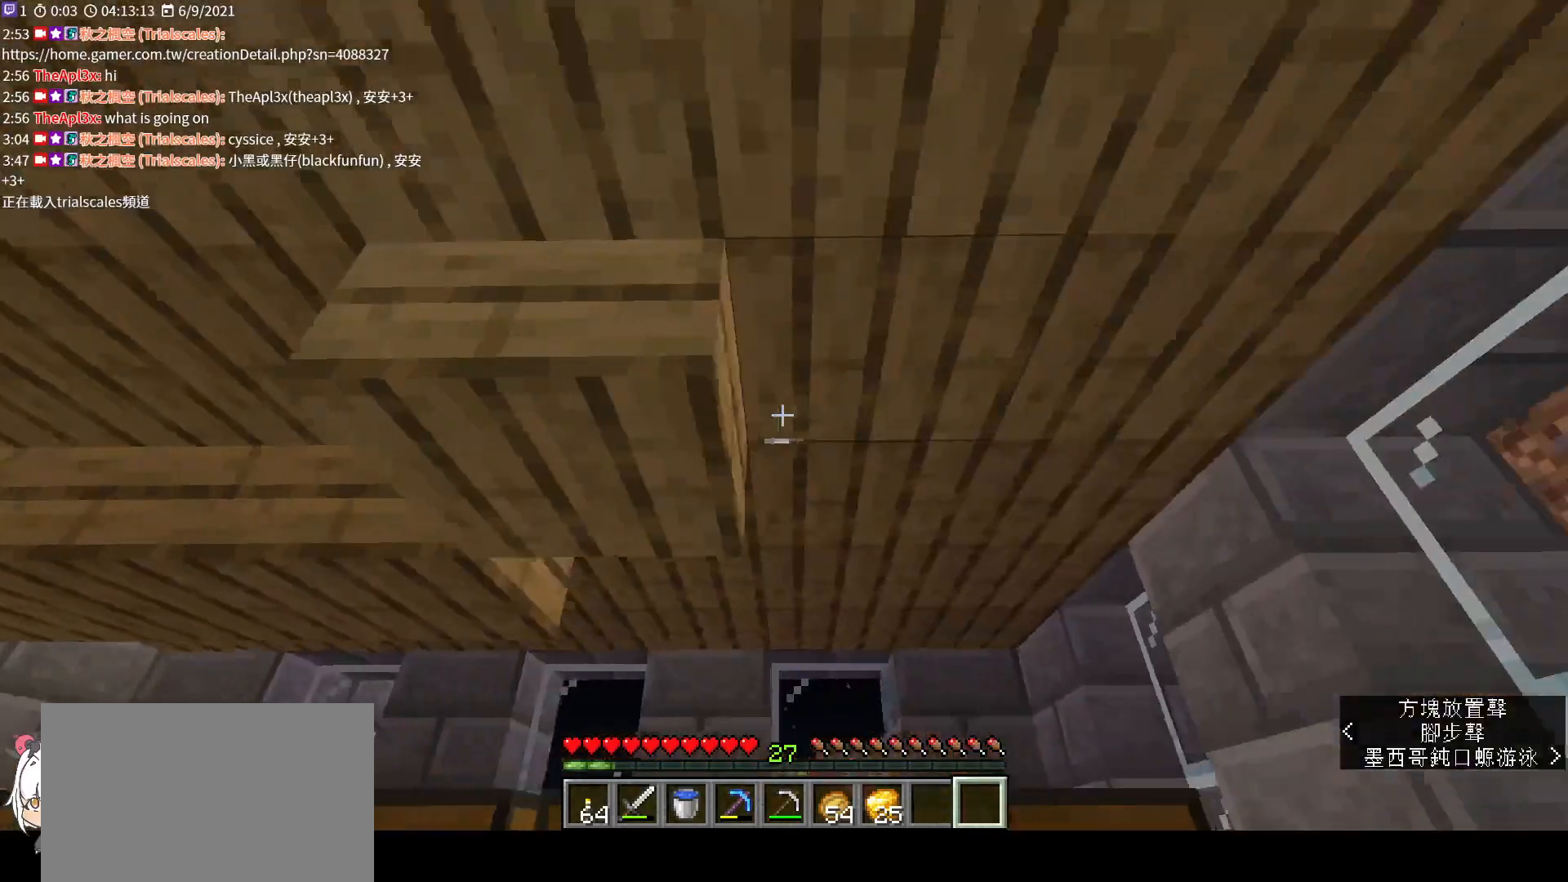
{"keys": [], "mouse": [], "events": []}